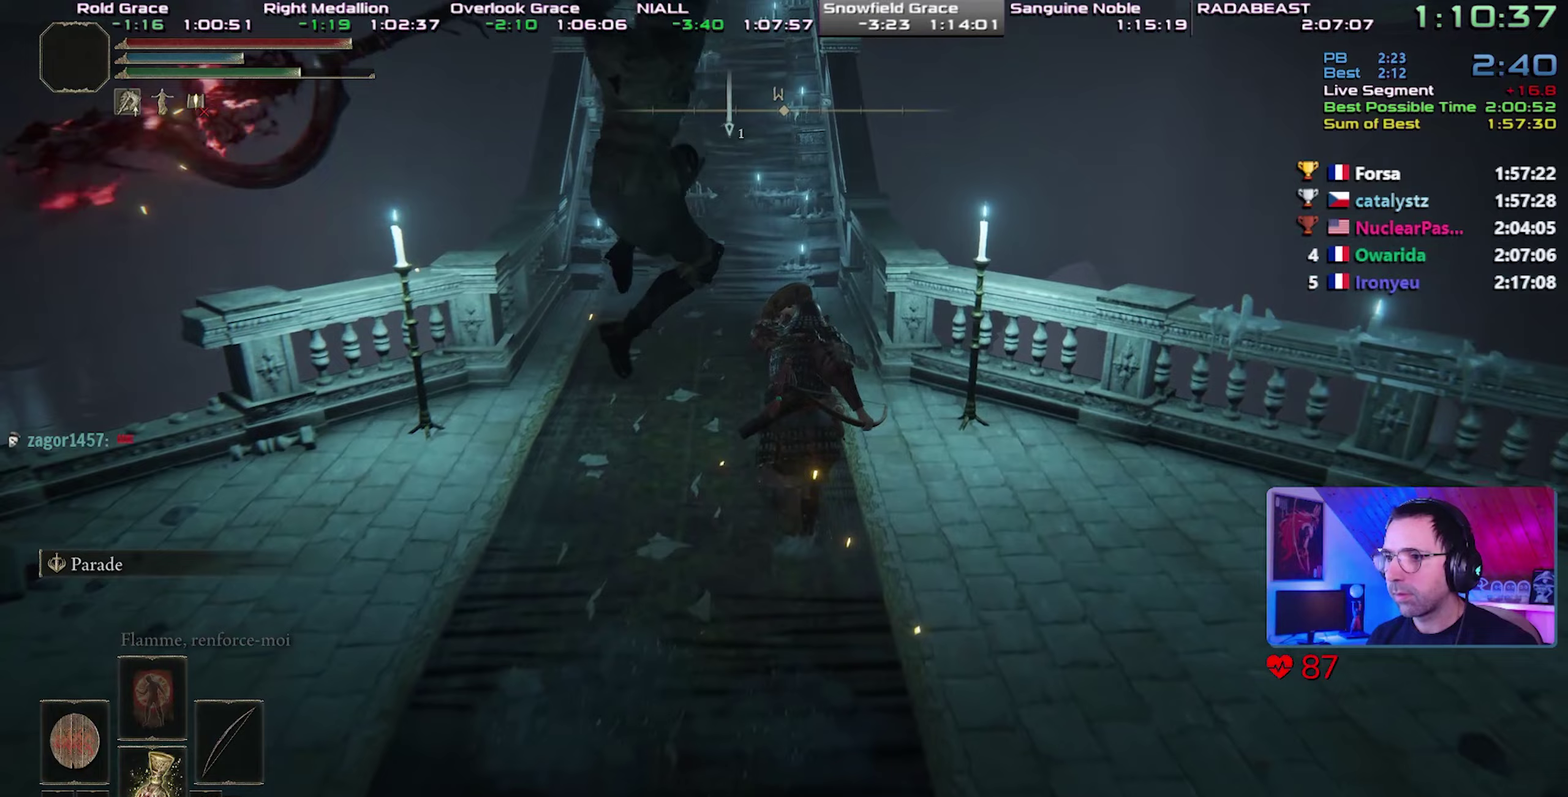
Gameplay with a controller (PlayStation layout); each line is a JSON object with the inputs held at the frame after it. "events" lists button and stick changes between this image and that frame as [ms after this image, input, new state], when the widget could be followed in between. This overlay highlights the sticks when they move; stick clicks (L3 R3) are not distinguishable. Not read: R1 START left_stick.
{"buttons": ["CIRCLE"], "right_stick": "center", "events": []}
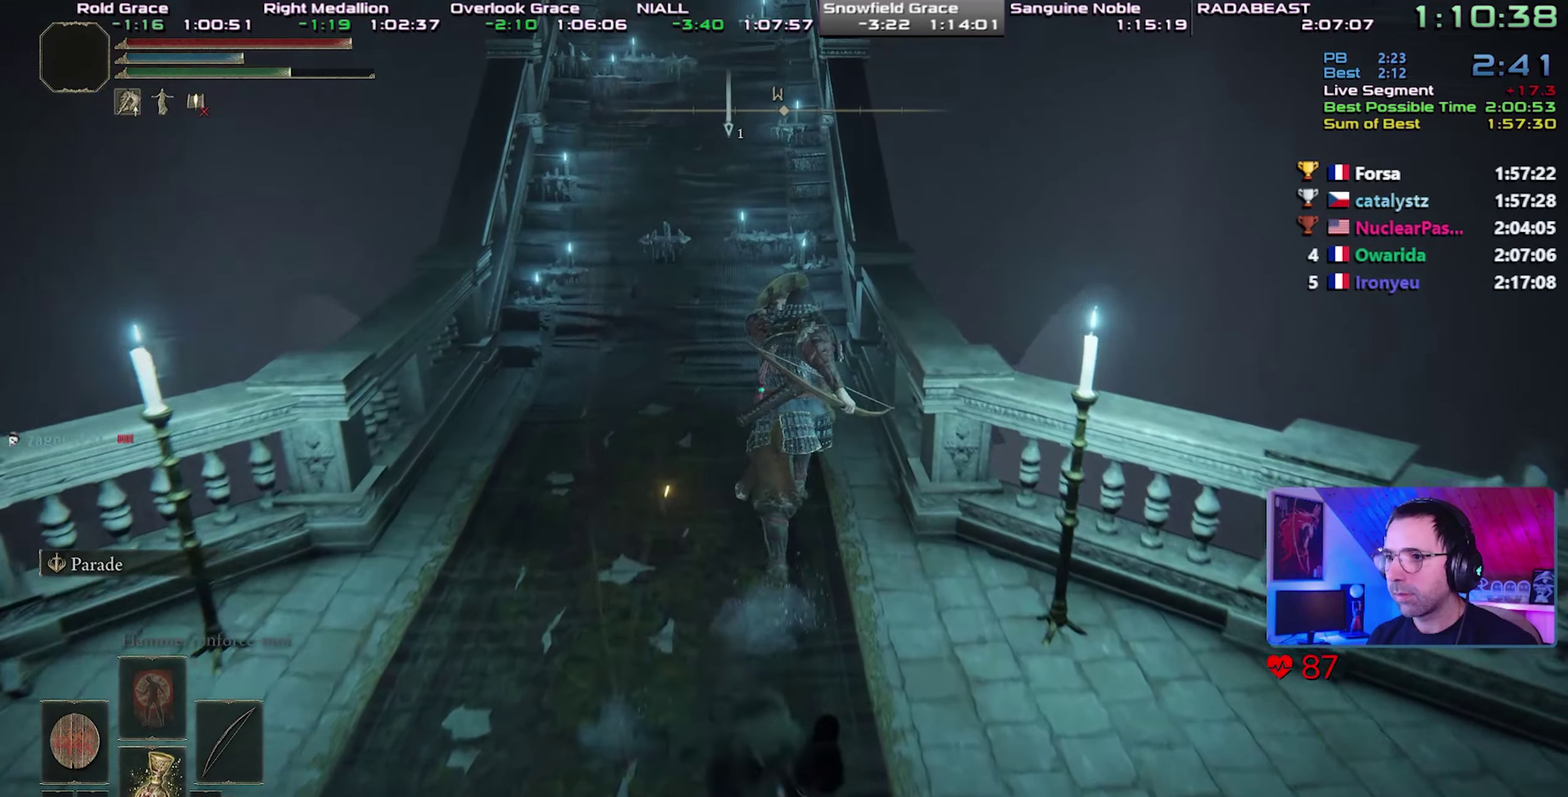
{"buttons": ["CIRCLE"], "right_stick": "center", "events": []}
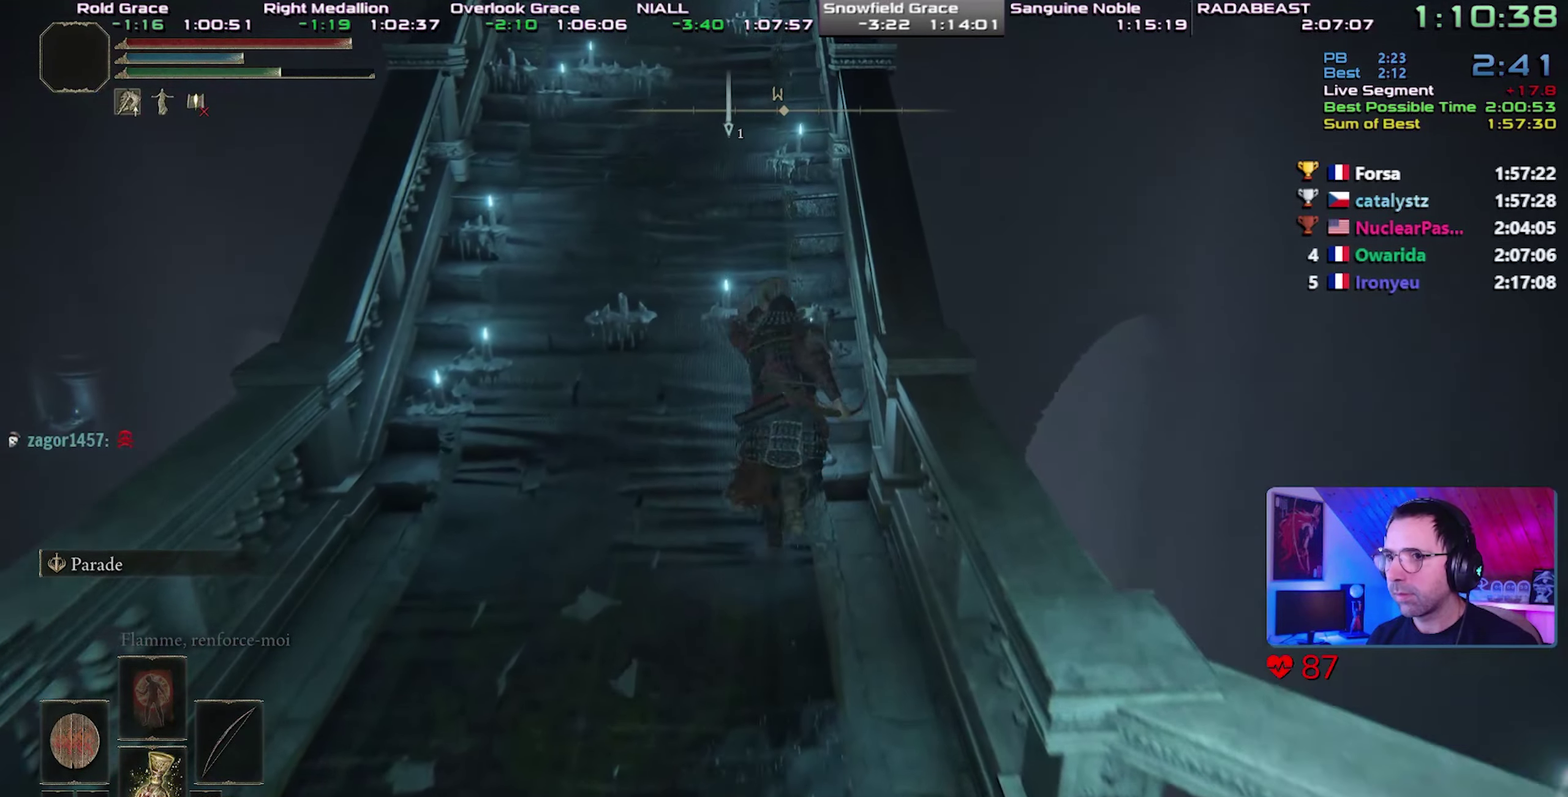
{"buttons": ["CIRCLE"], "right_stick": "center", "events": []}
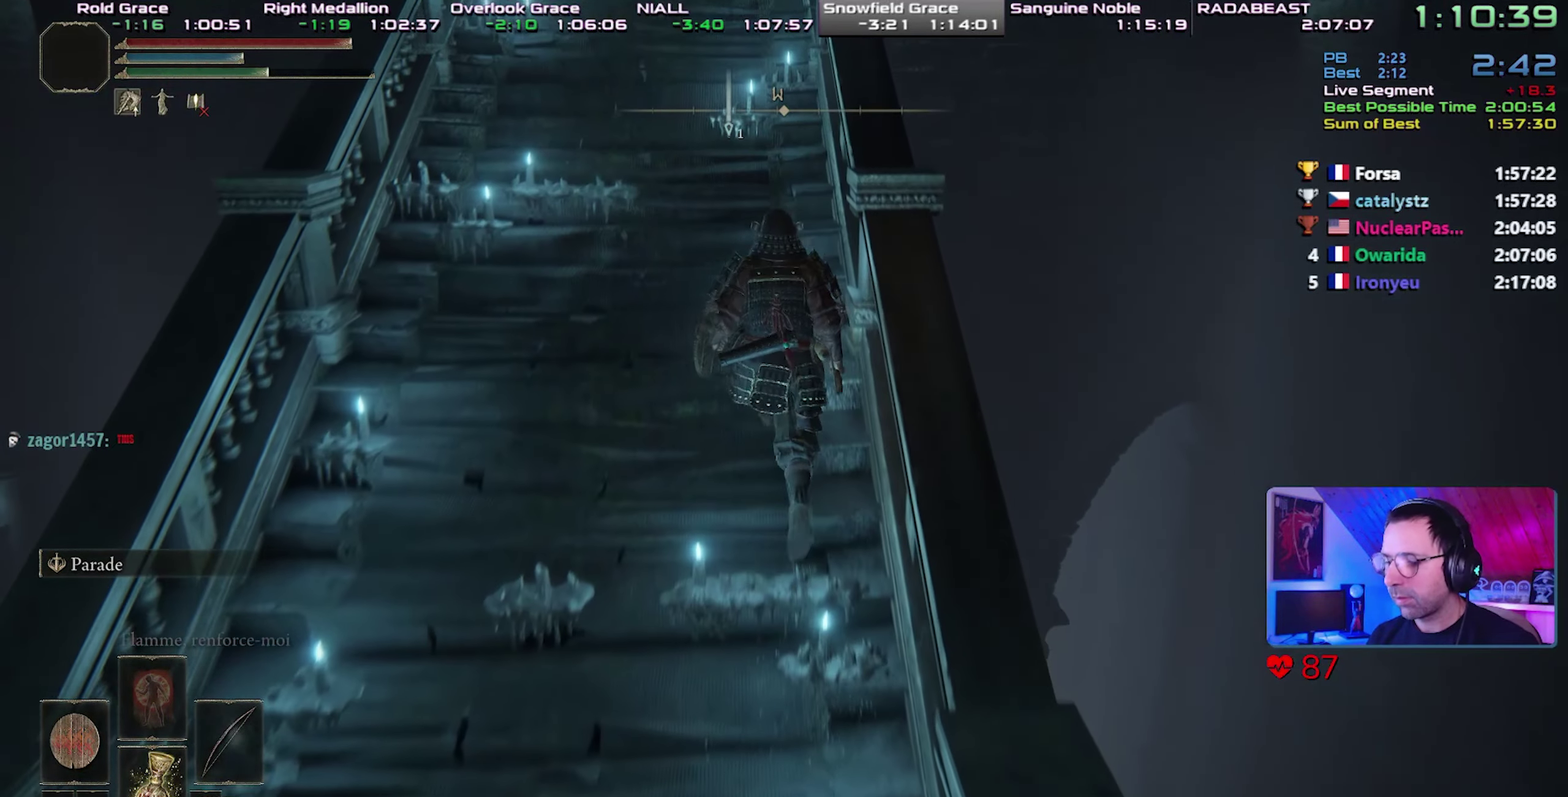
{"buttons": ["CIRCLE"], "right_stick": "center", "events": []}
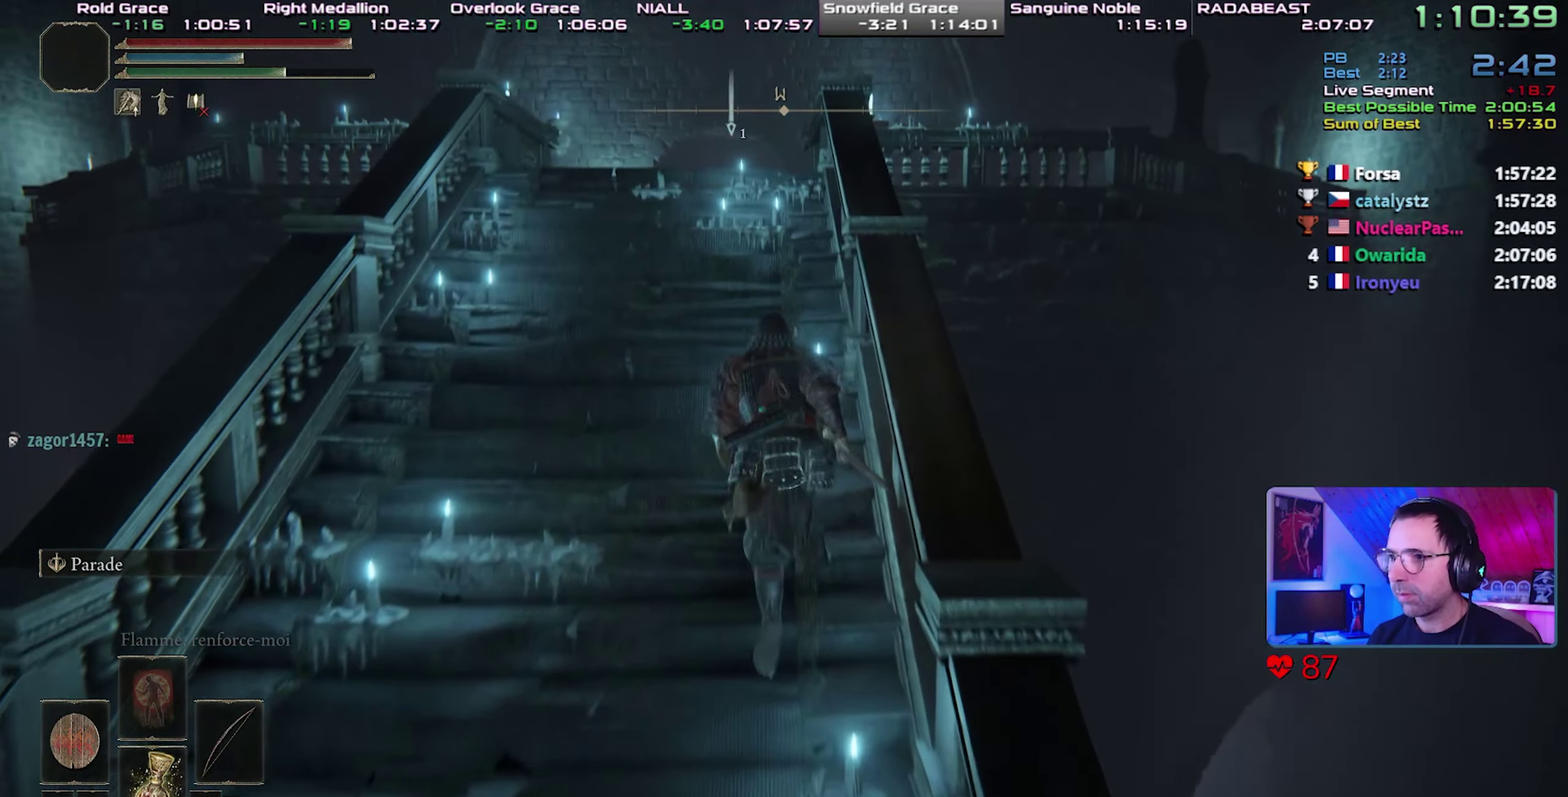
{"buttons": ["CIRCLE"], "right_stick": "center", "events": []}
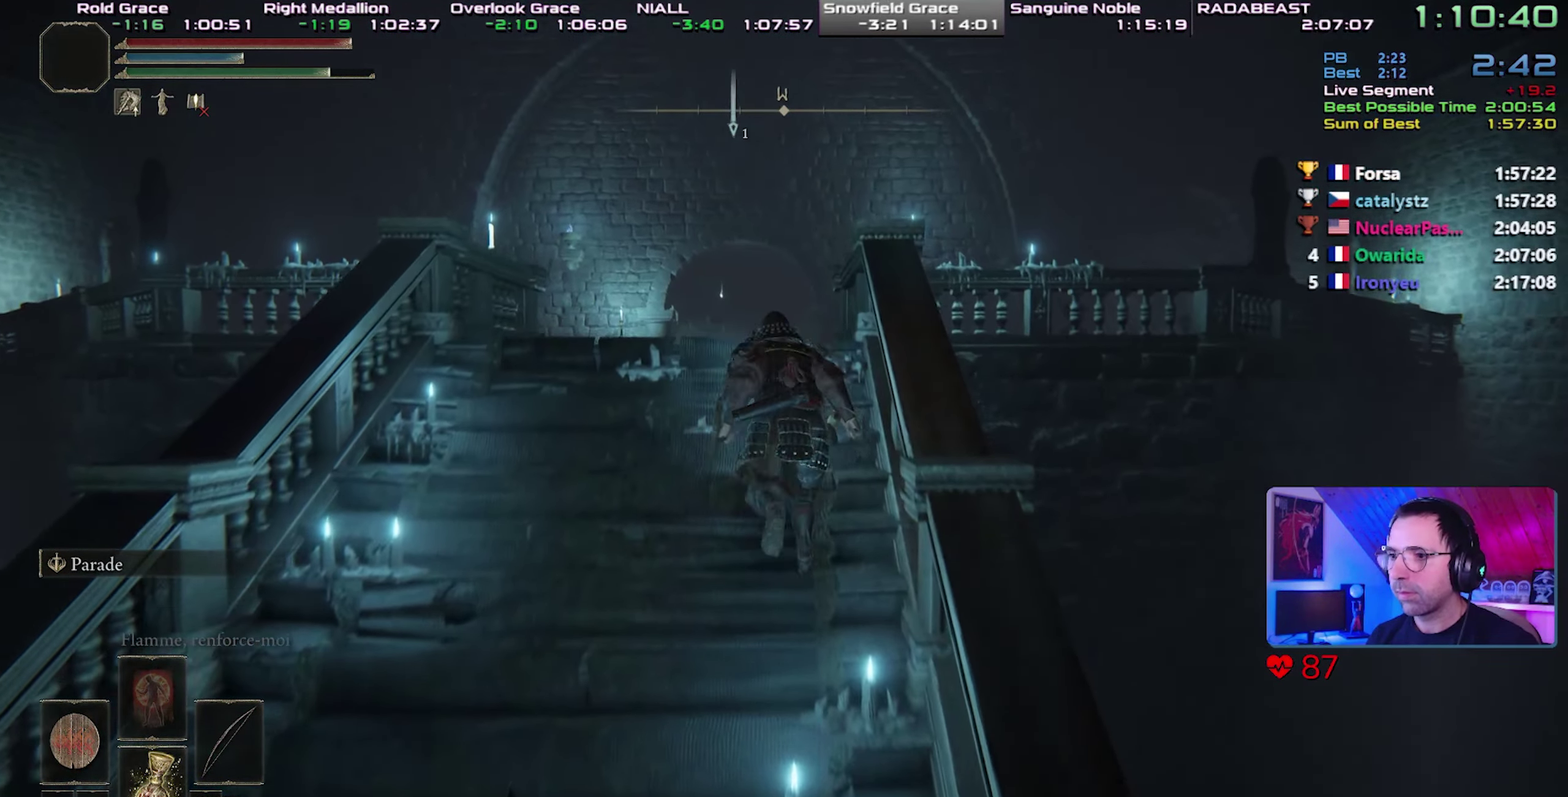
{"buttons": ["CIRCLE"], "right_stick": "center", "events": []}
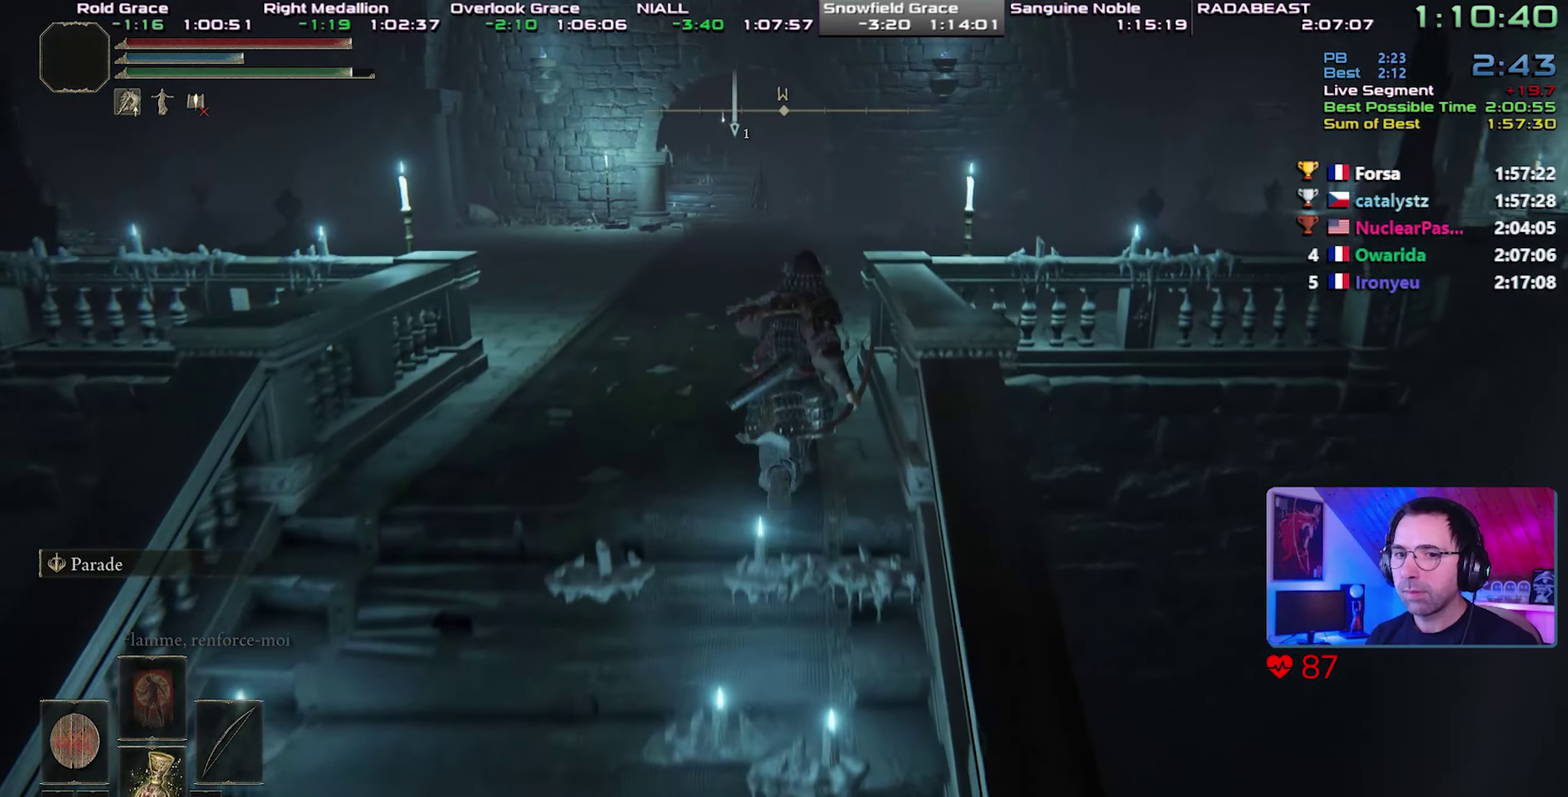
{"buttons": ["CIRCLE"], "right_stick": "center", "events": []}
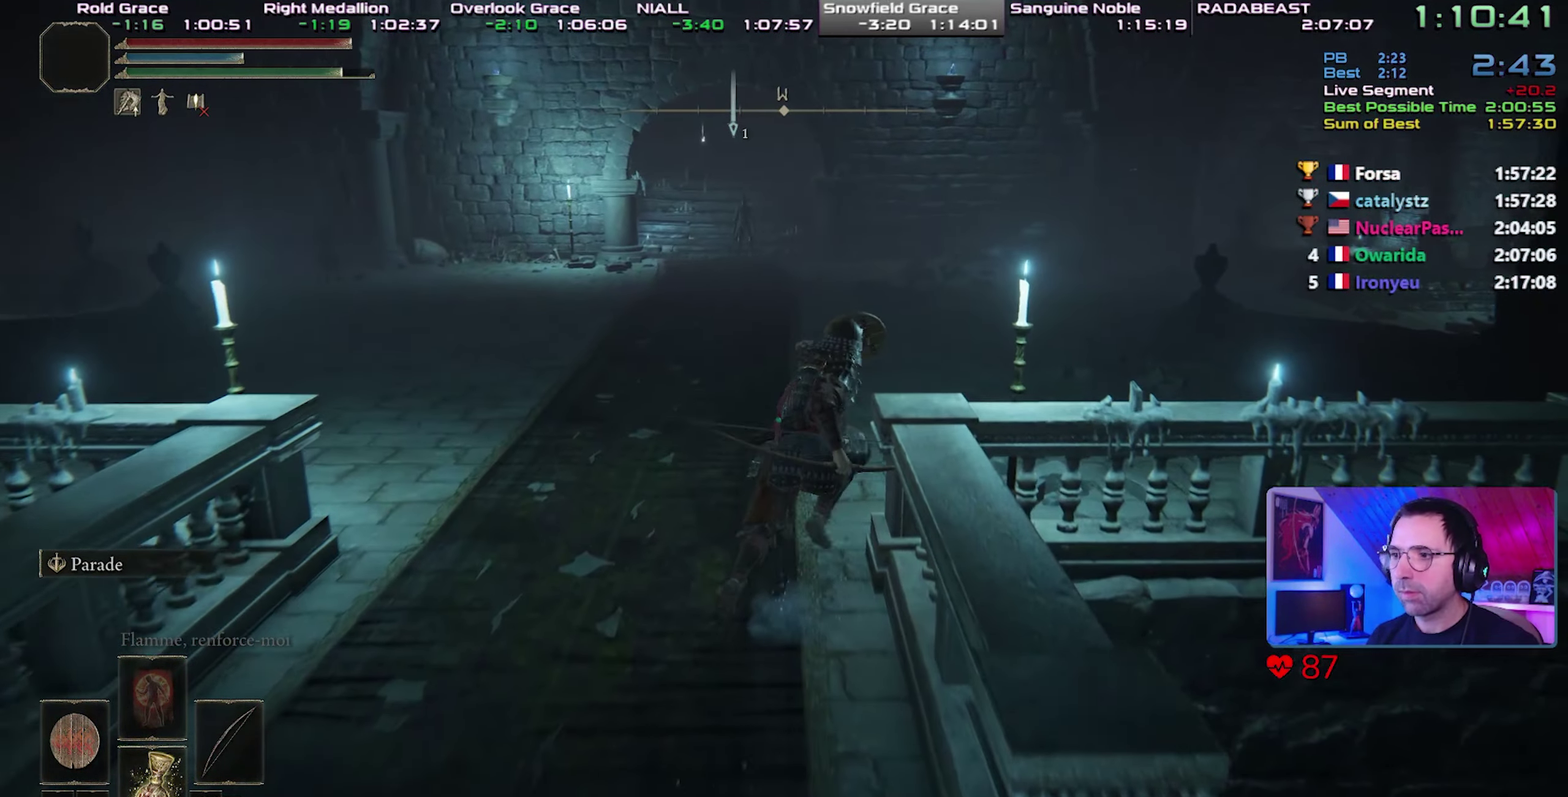
{"buttons": ["CIRCLE"], "right_stick": "center", "events": []}
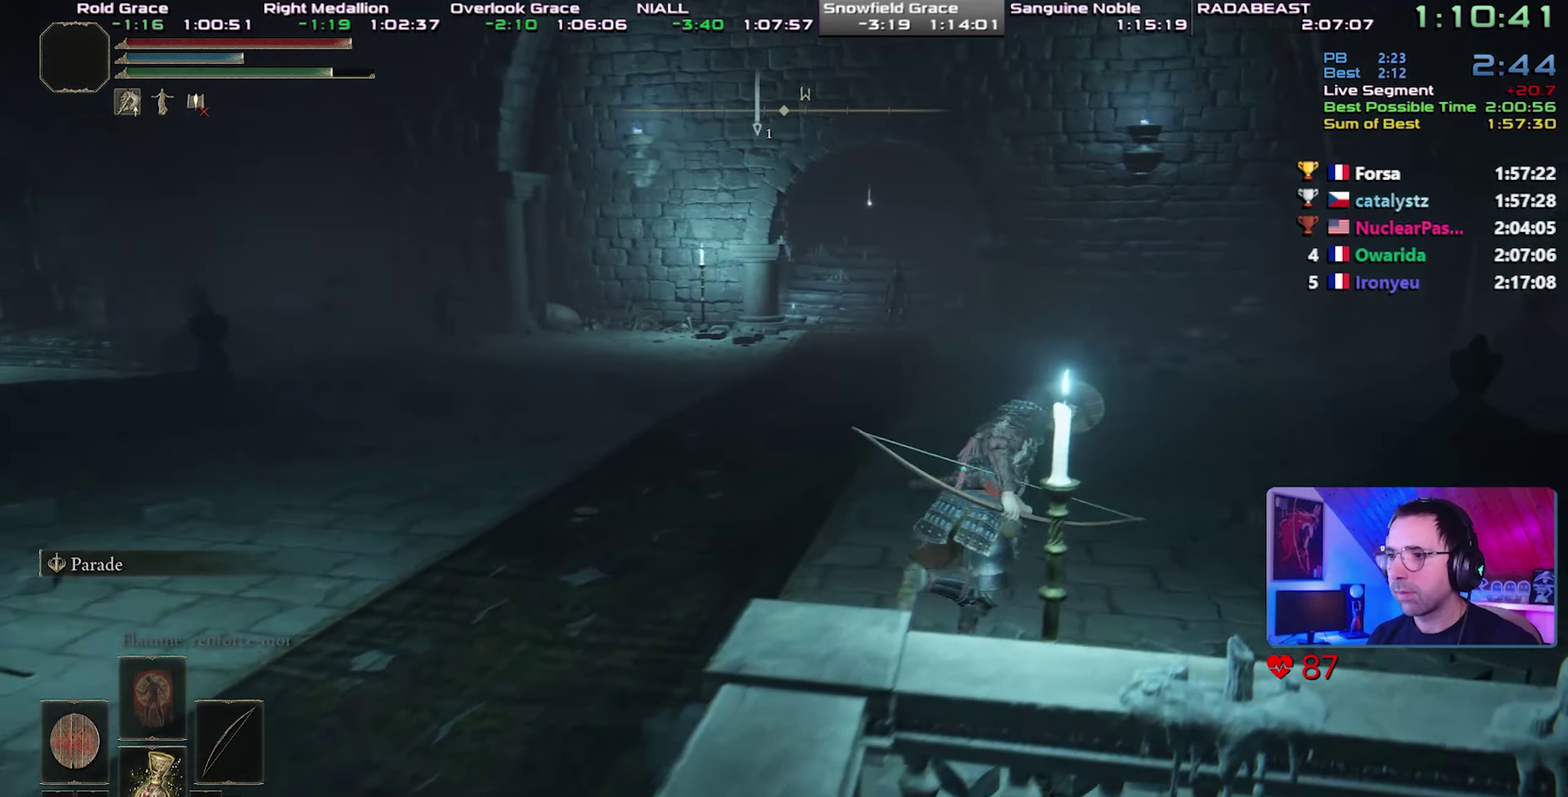
{"buttons": ["CIRCLE"], "right_stick": "center", "events": []}
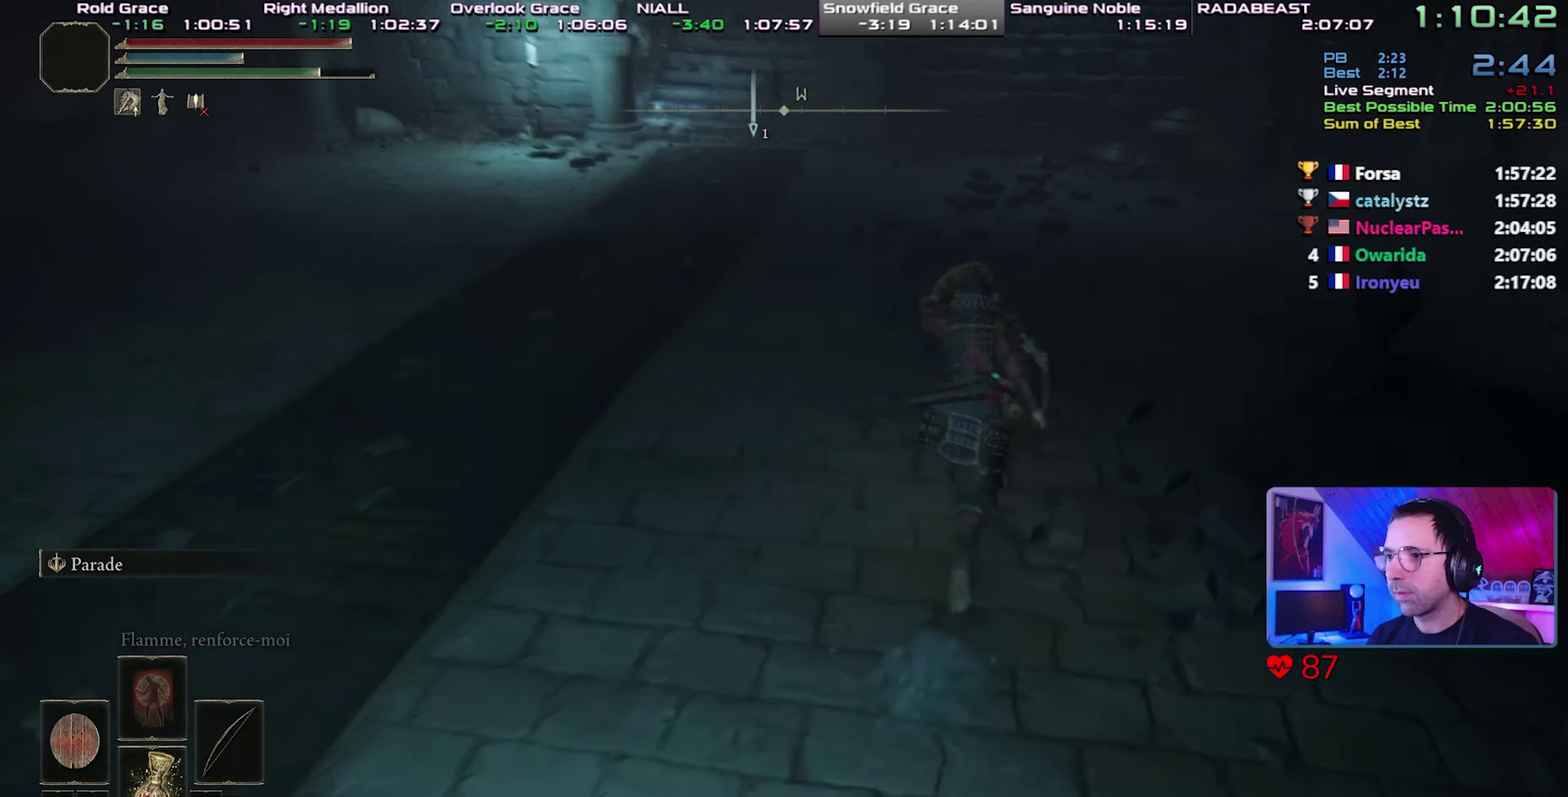
{"buttons": ["CIRCLE"], "right_stick": "center", "events": []}
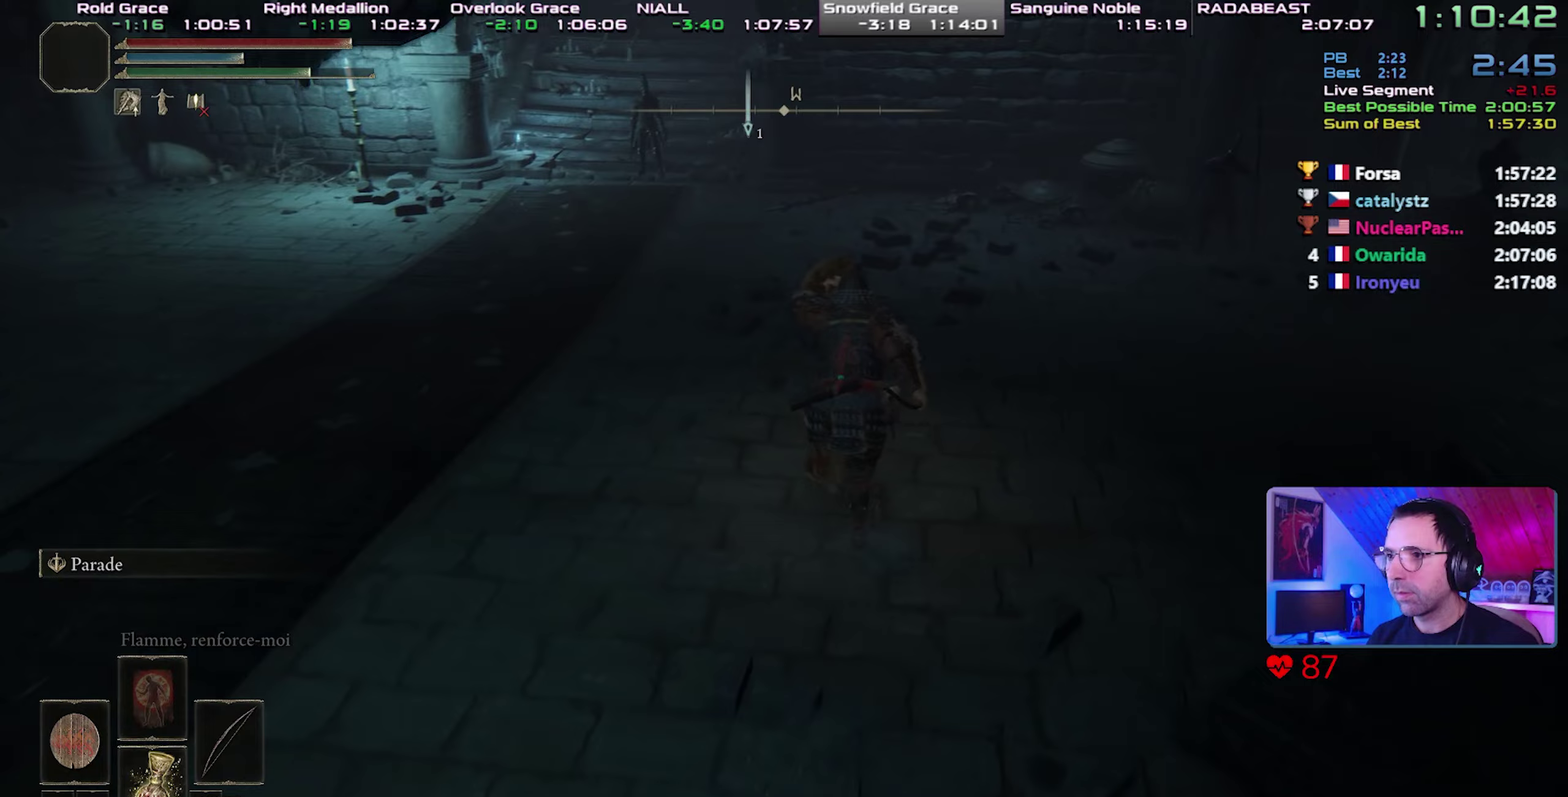
{"buttons": ["CIRCLE"], "right_stick": "center", "events": []}
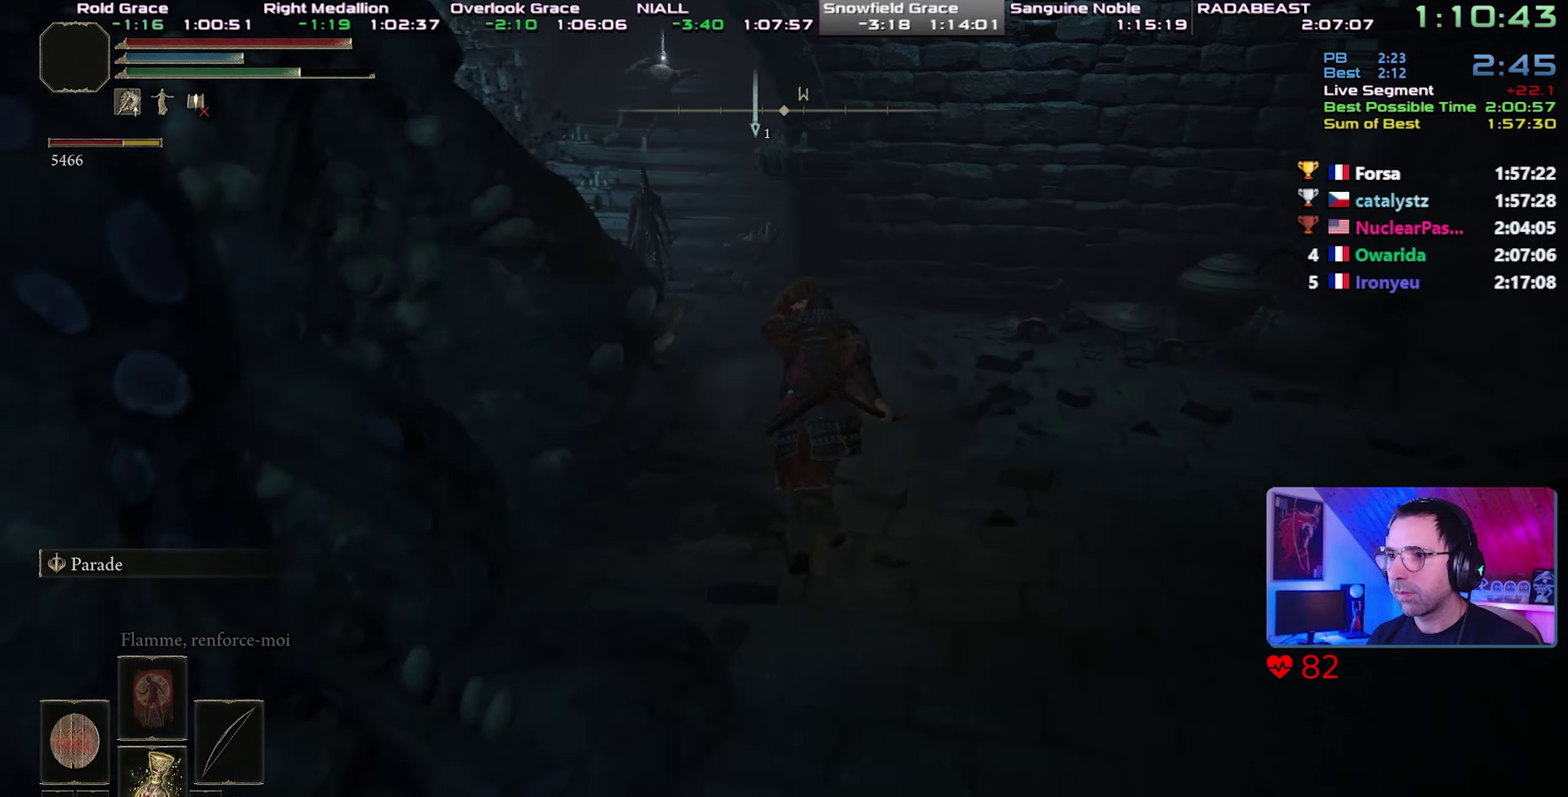
{"buttons": ["CIRCLE"], "right_stick": "center", "events": []}
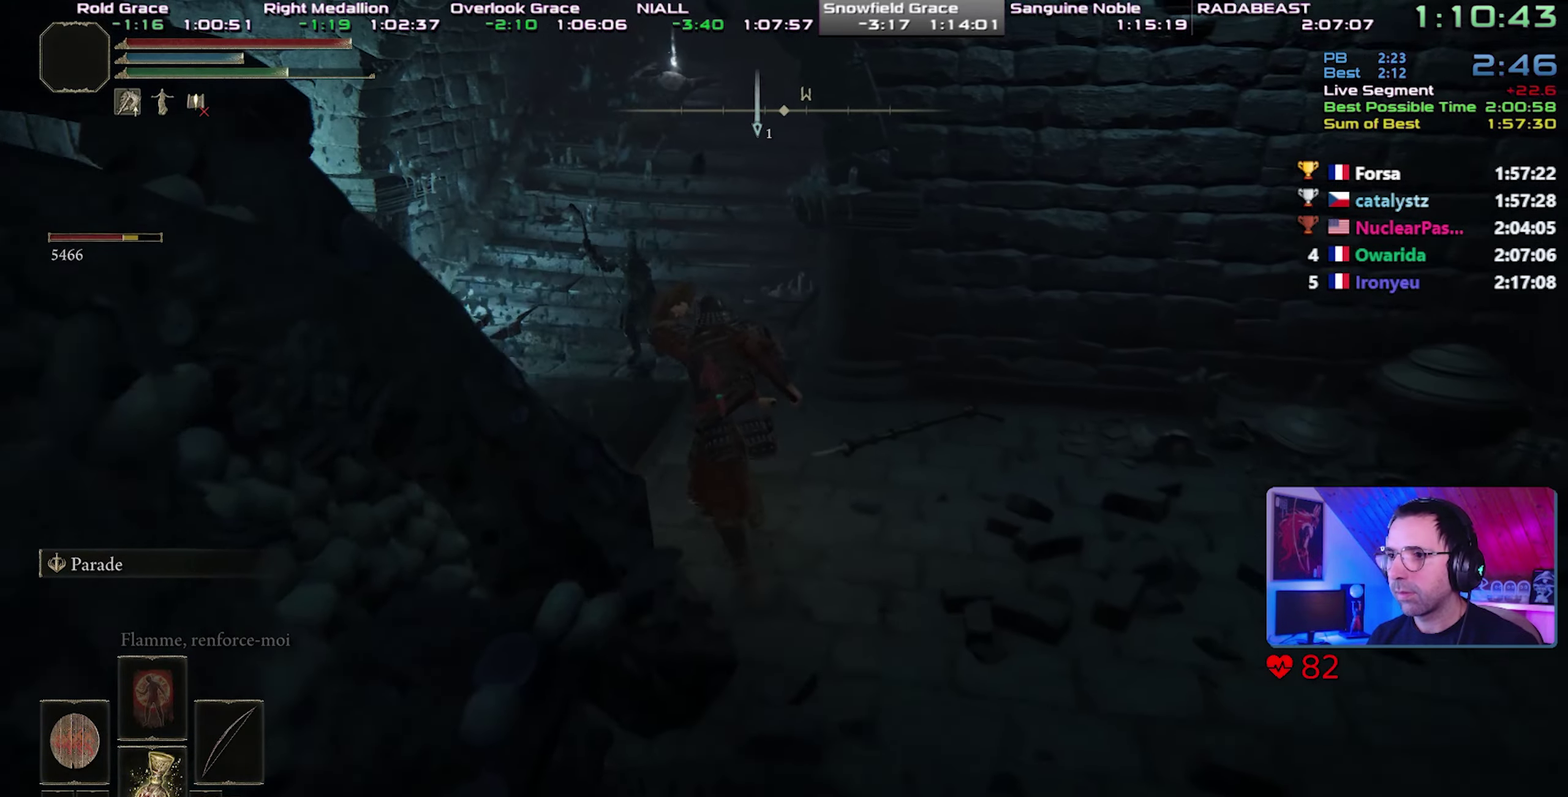
{"buttons": ["CIRCLE"], "right_stick": "center", "events": []}
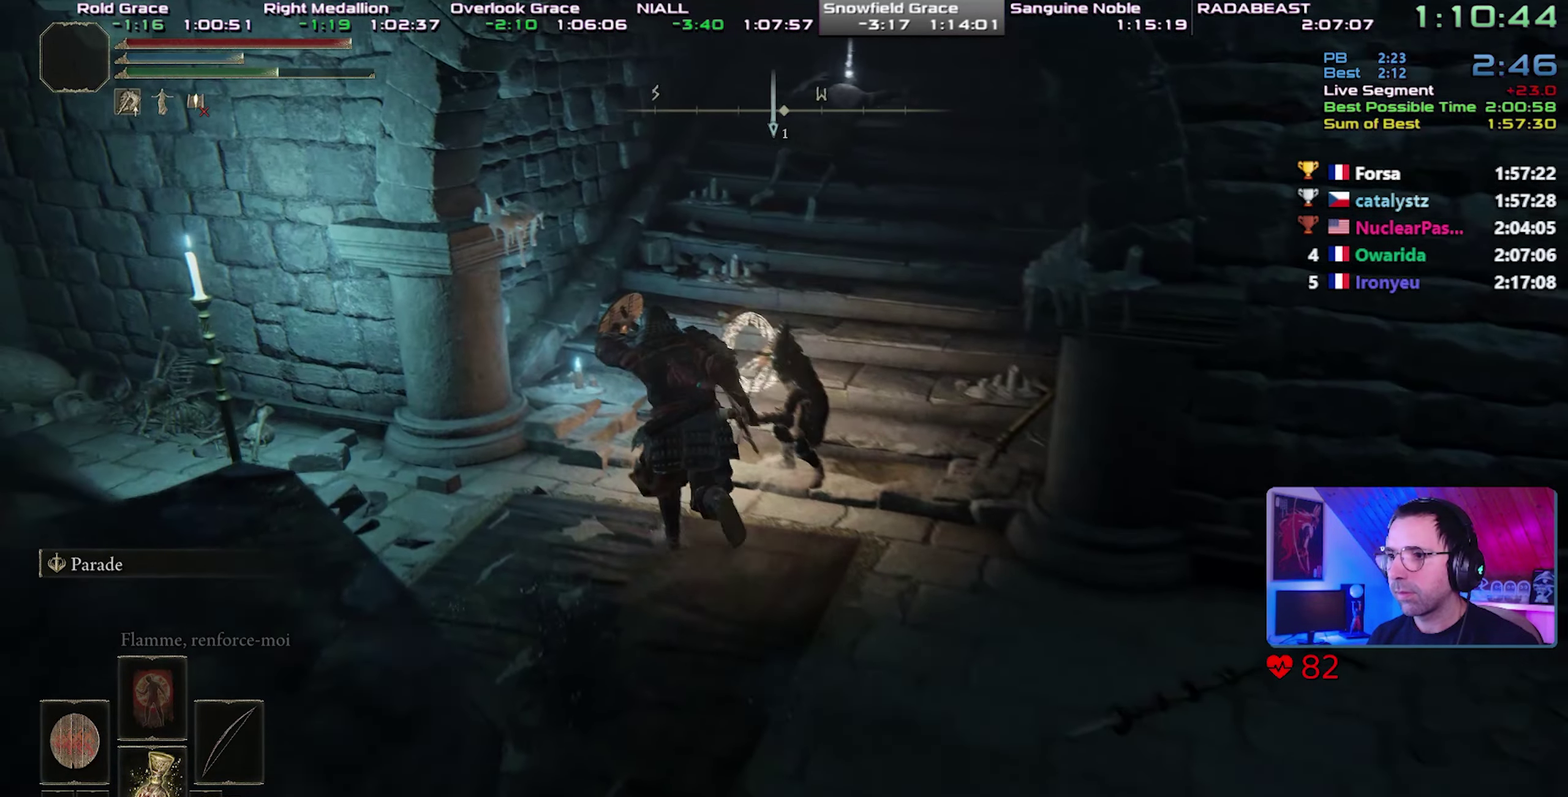
{"buttons": ["CIRCLE"], "right_stick": "center", "events": []}
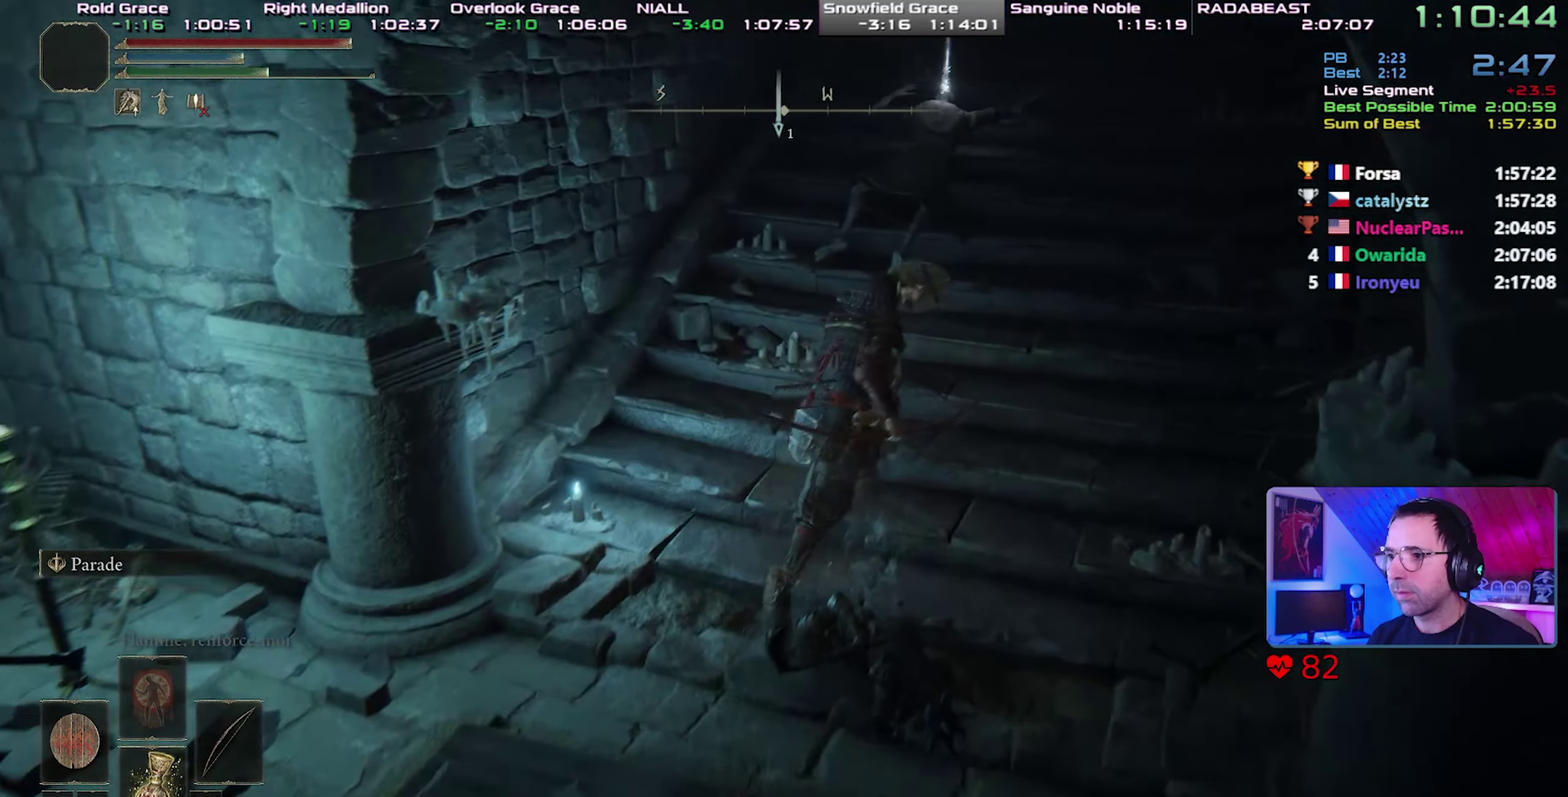
{"buttons": ["CIRCLE"], "right_stick": "center"}
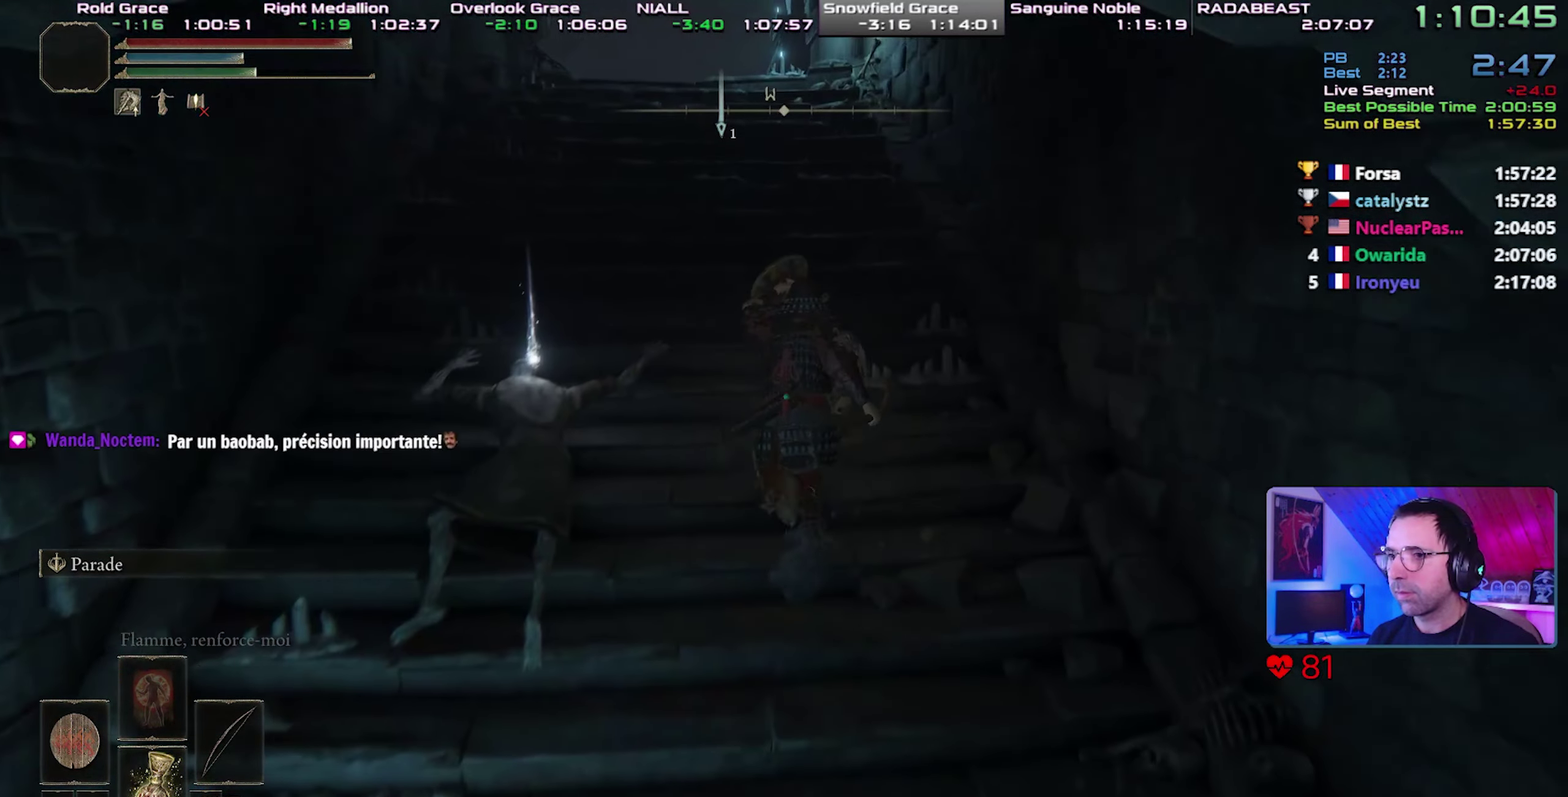
{"buttons": ["CIRCLE"], "right_stick": "center"}
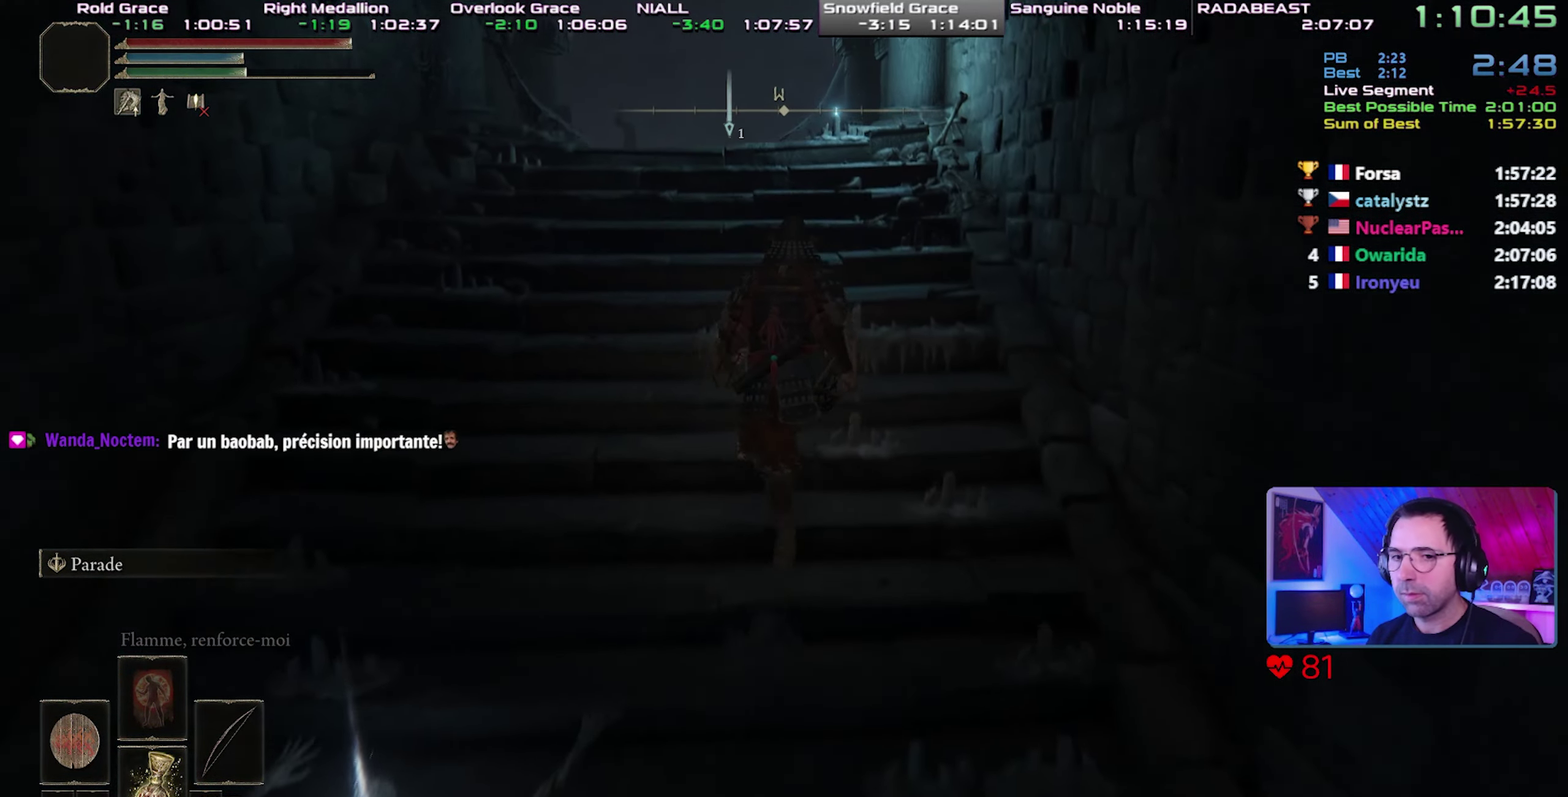
{"buttons": ["CIRCLE"], "right_stick": "center", "events": []}
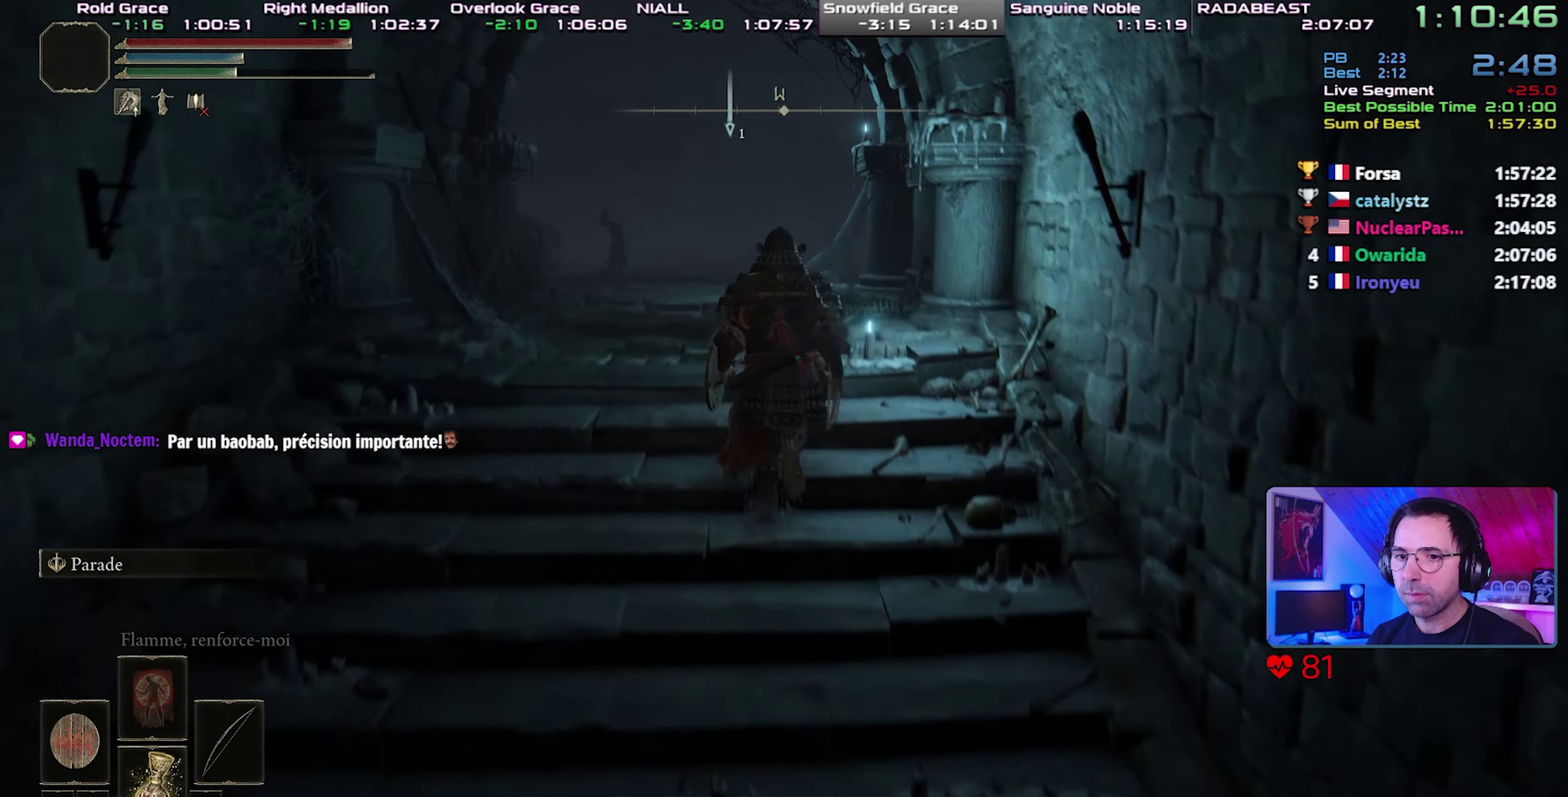
{"buttons": ["CIRCLE"], "right_stick": "center", "events": []}
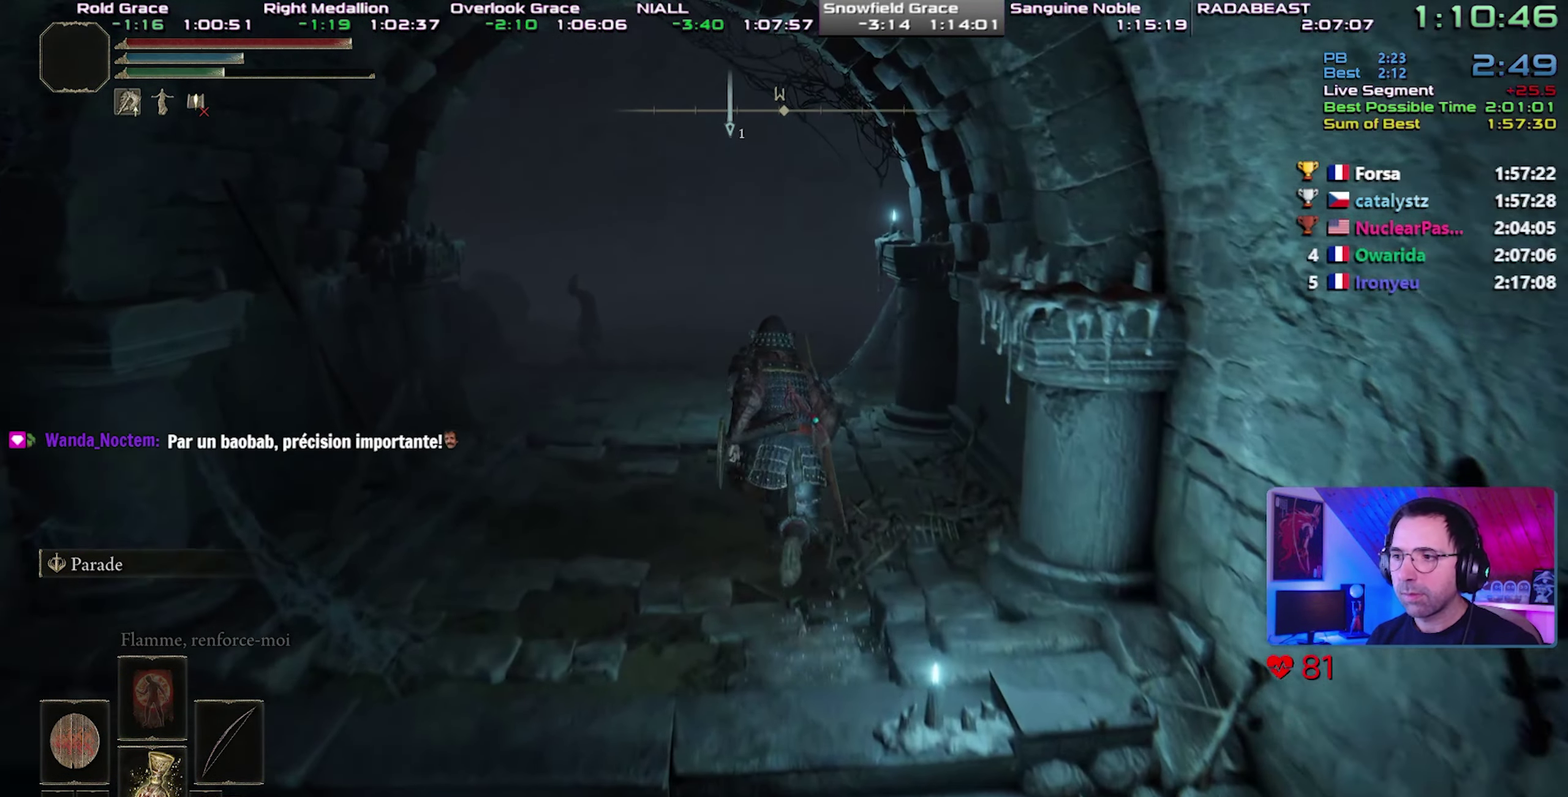
{"buttons": ["CIRCLE"], "right_stick": "center", "events": []}
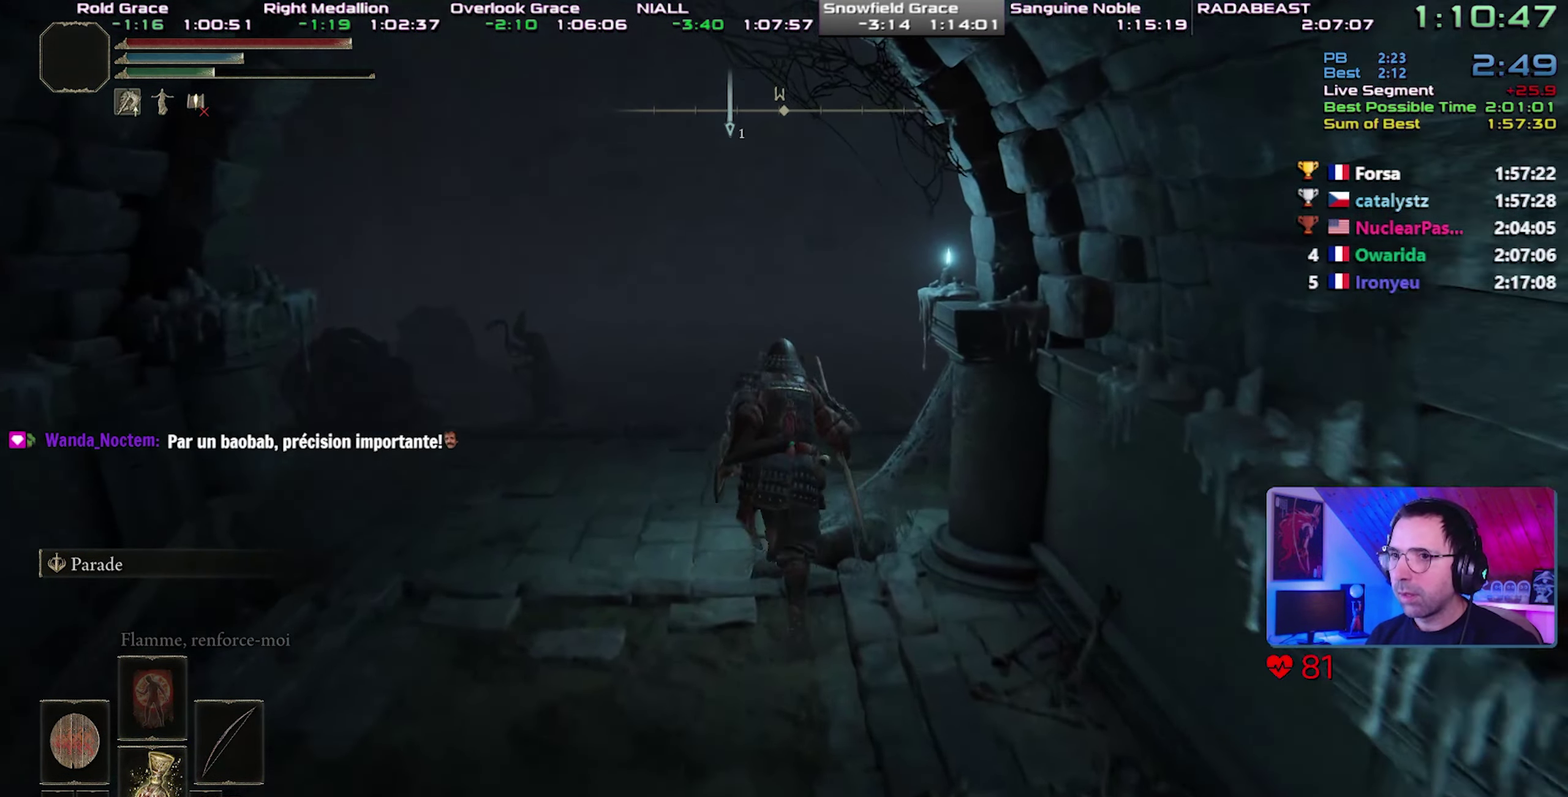
{"buttons": ["CIRCLE"], "right_stick": "right"}
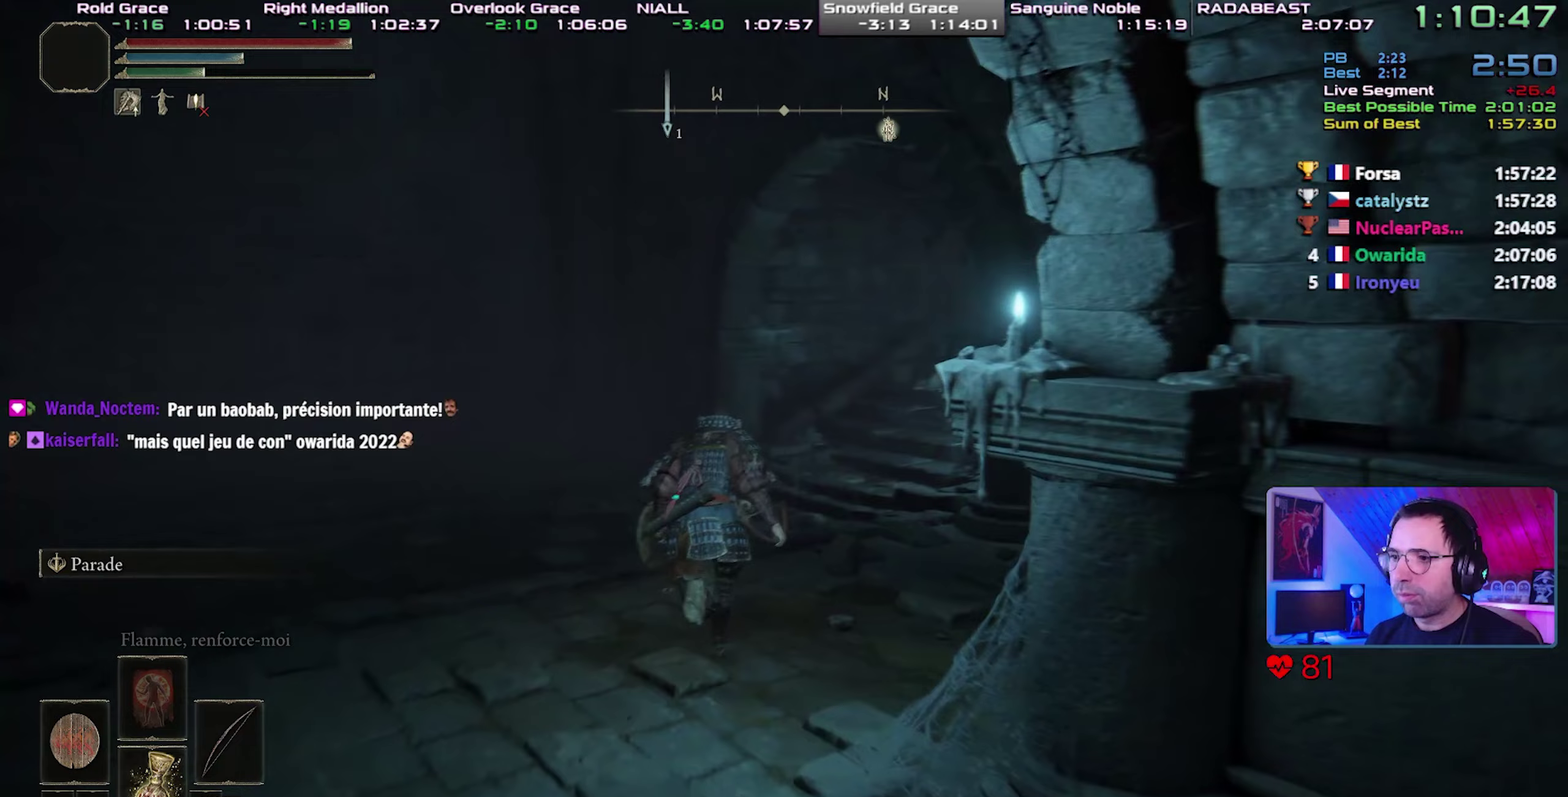
{"buttons": ["CIRCLE"], "right_stick": "center"}
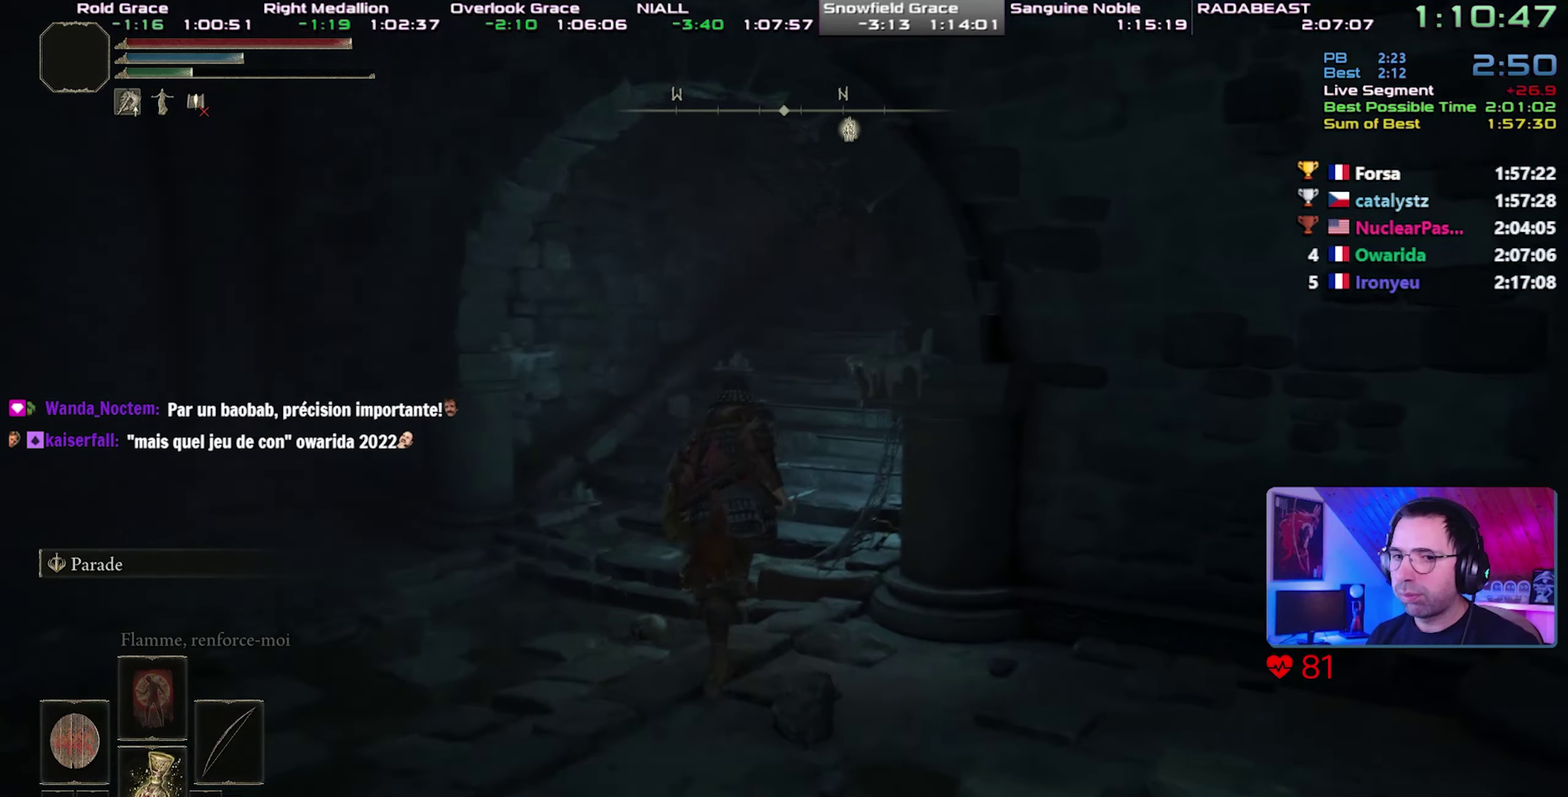
{"buttons": ["CIRCLE"], "right_stick": "center", "events": []}
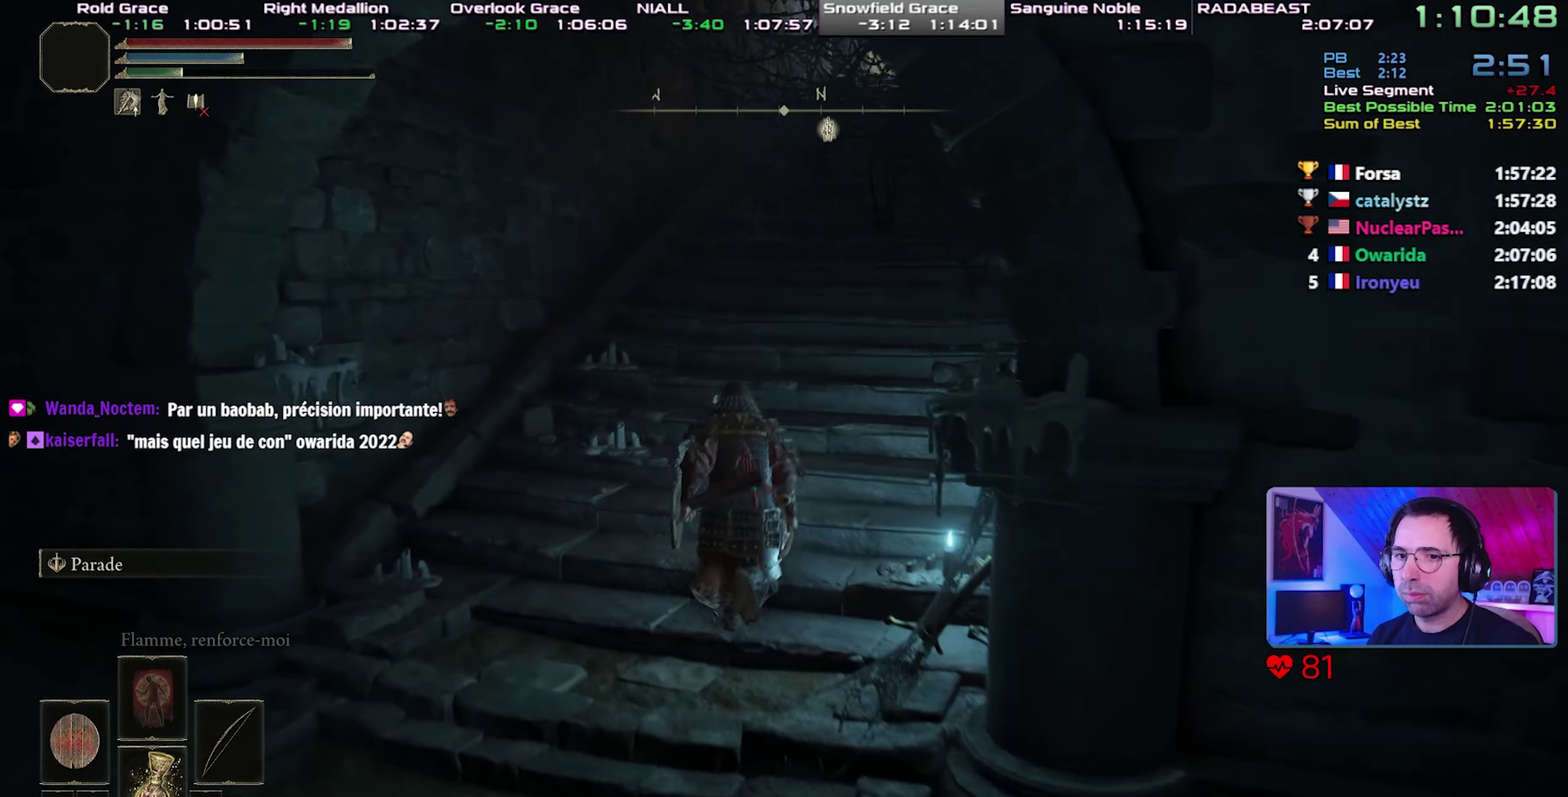
{"buttons": ["CIRCLE"], "right_stick": "center", "events": []}
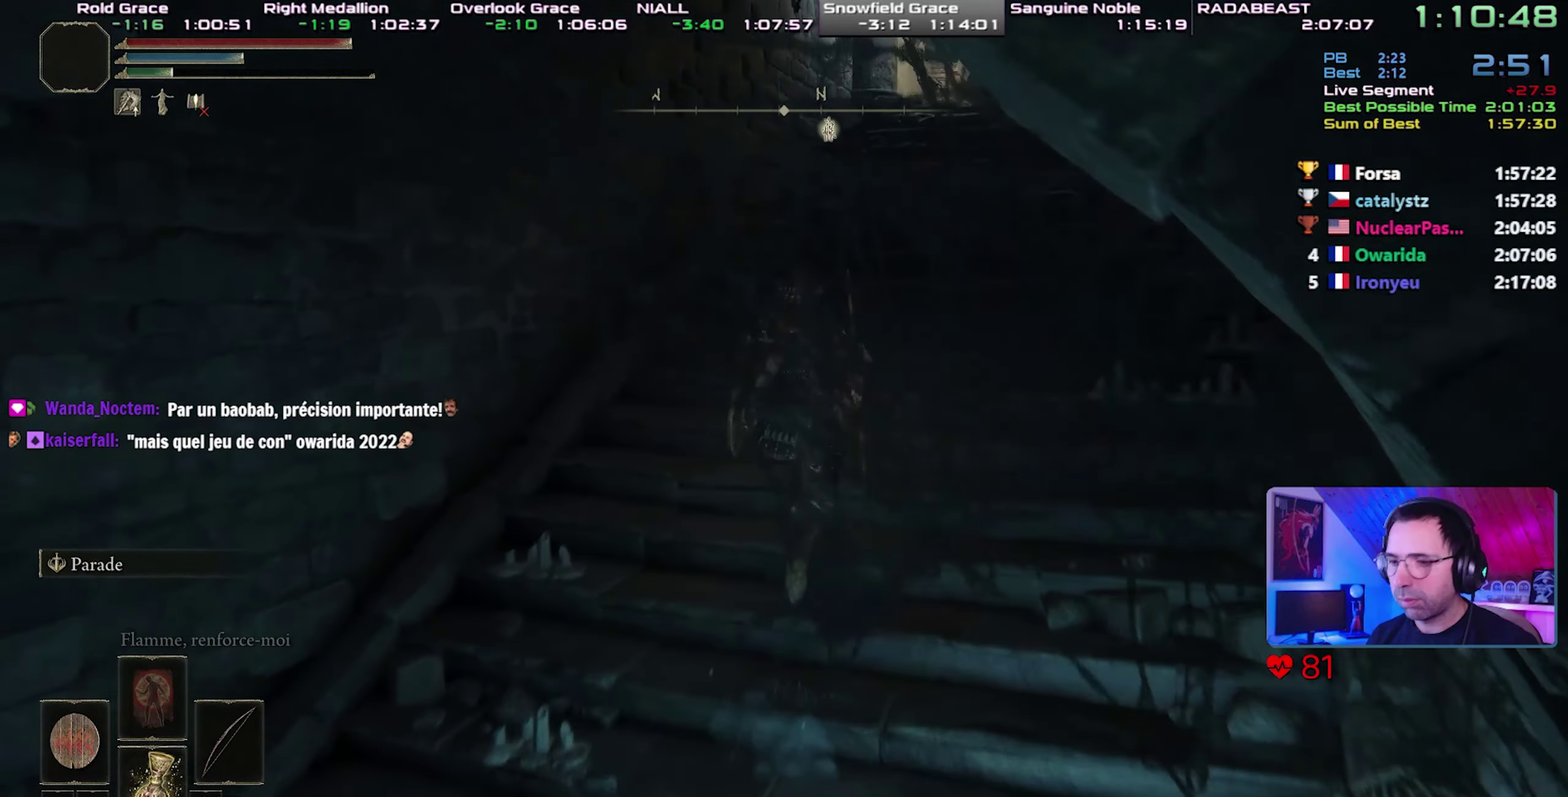
{"buttons": ["CIRCLE"], "right_stick": "center", "events": []}
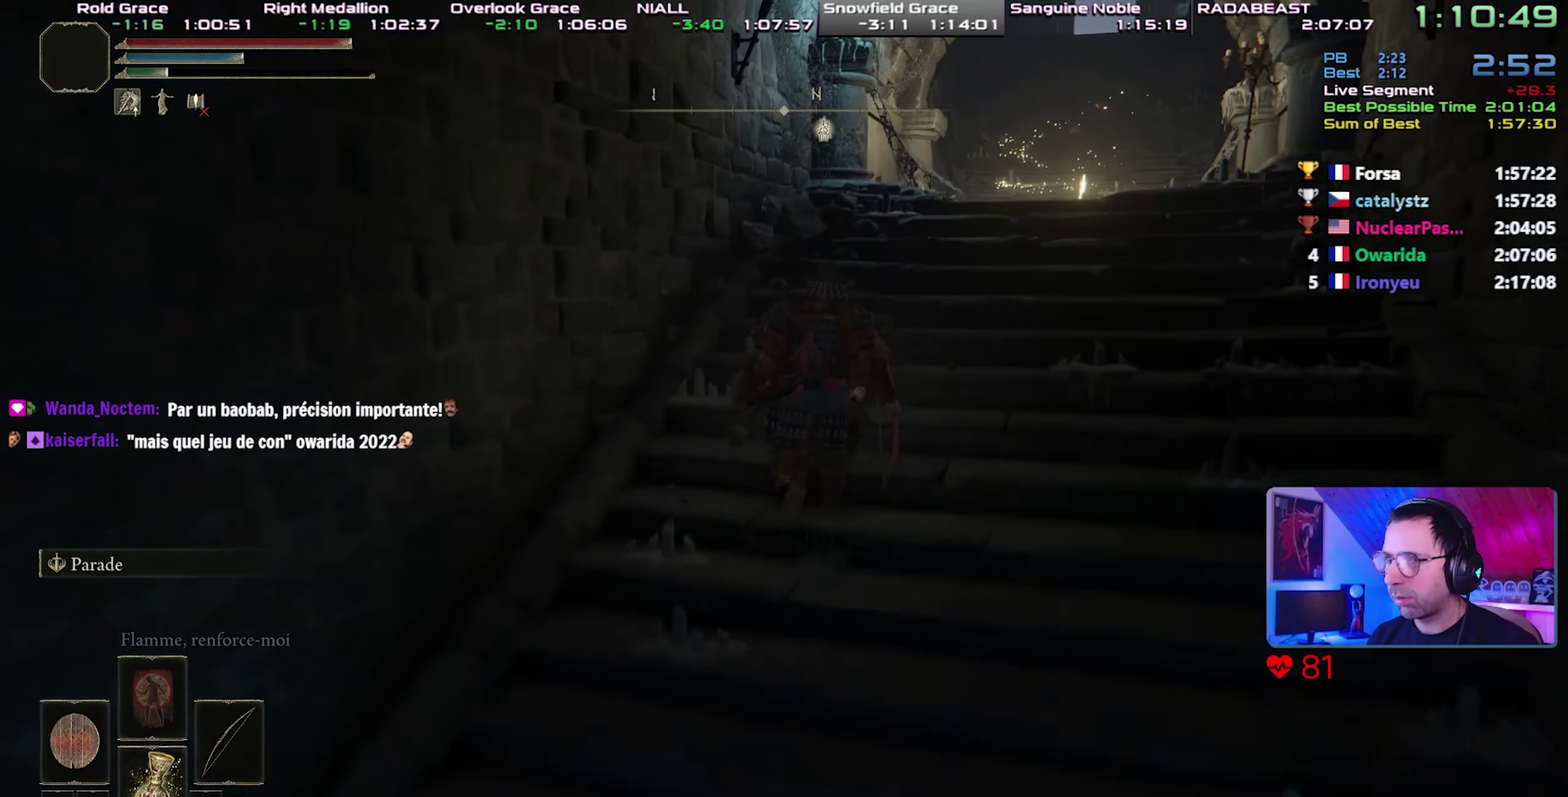
{"buttons": ["CIRCLE"], "right_stick": "center", "events": []}
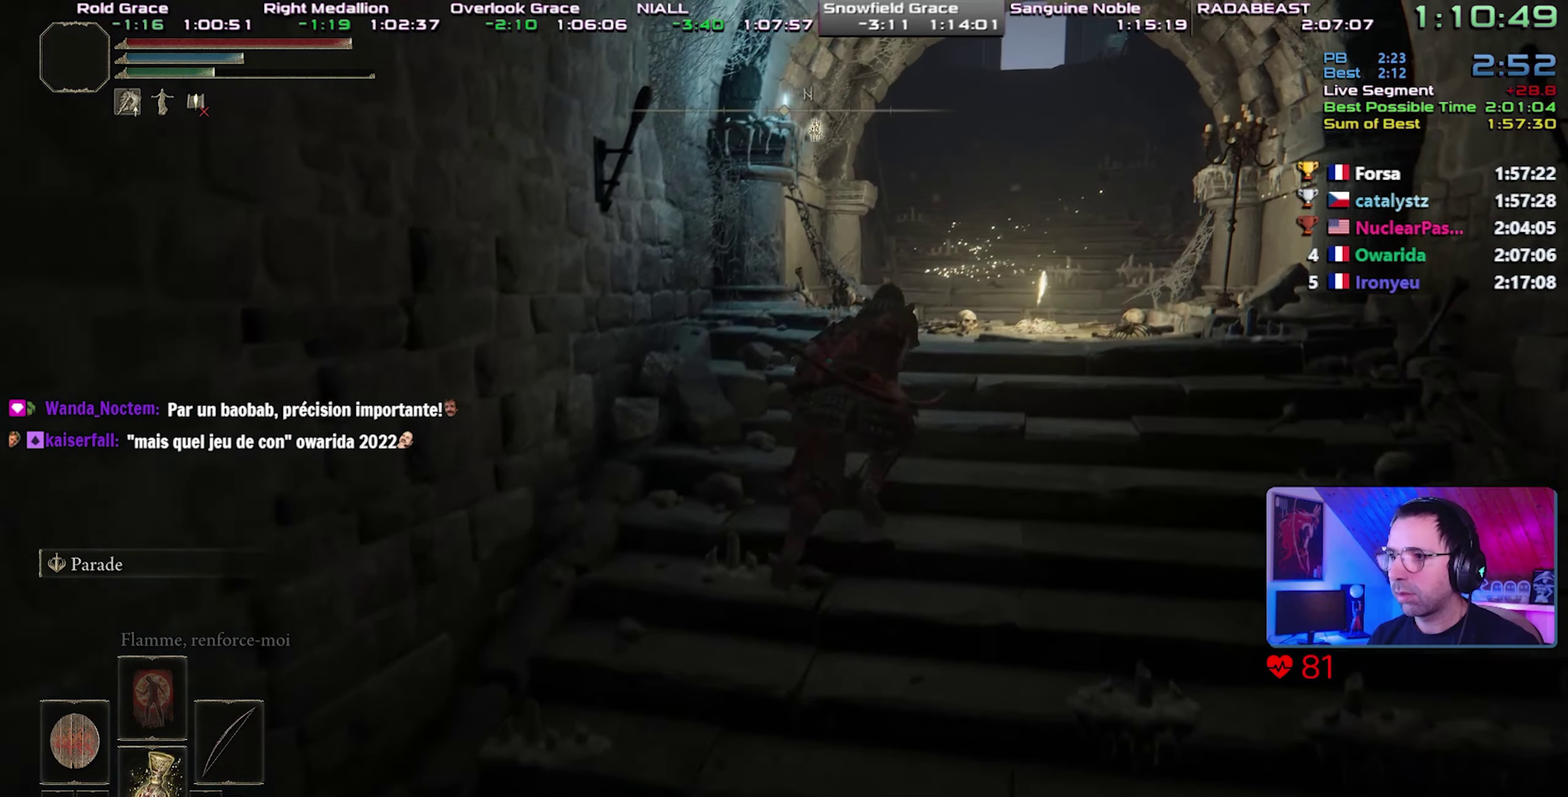
{"buttons": ["CIRCLE"], "right_stick": "center", "events": []}
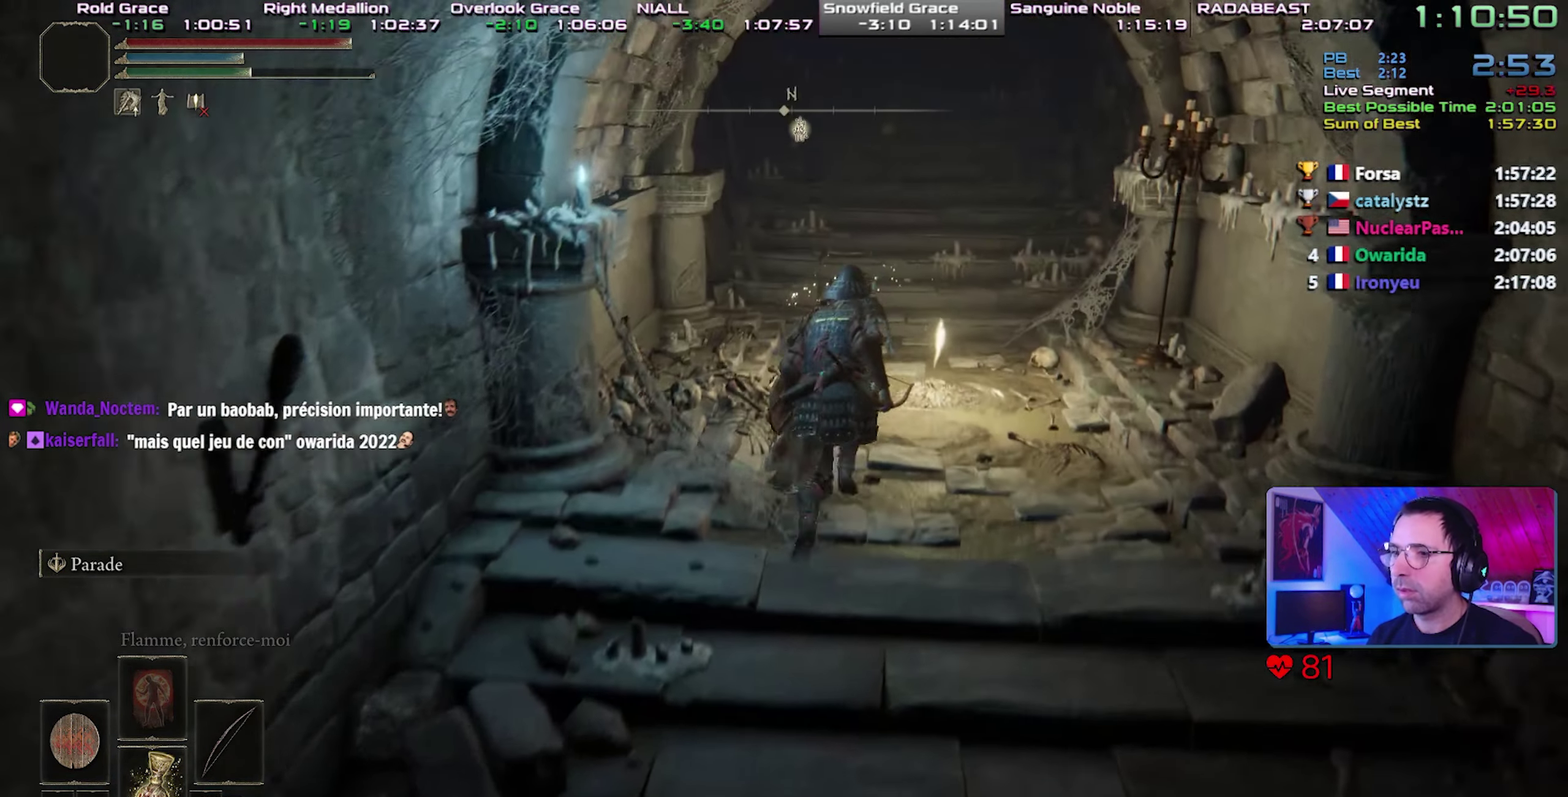
{"buttons": ["CIRCLE"], "right_stick": "center", "events": []}
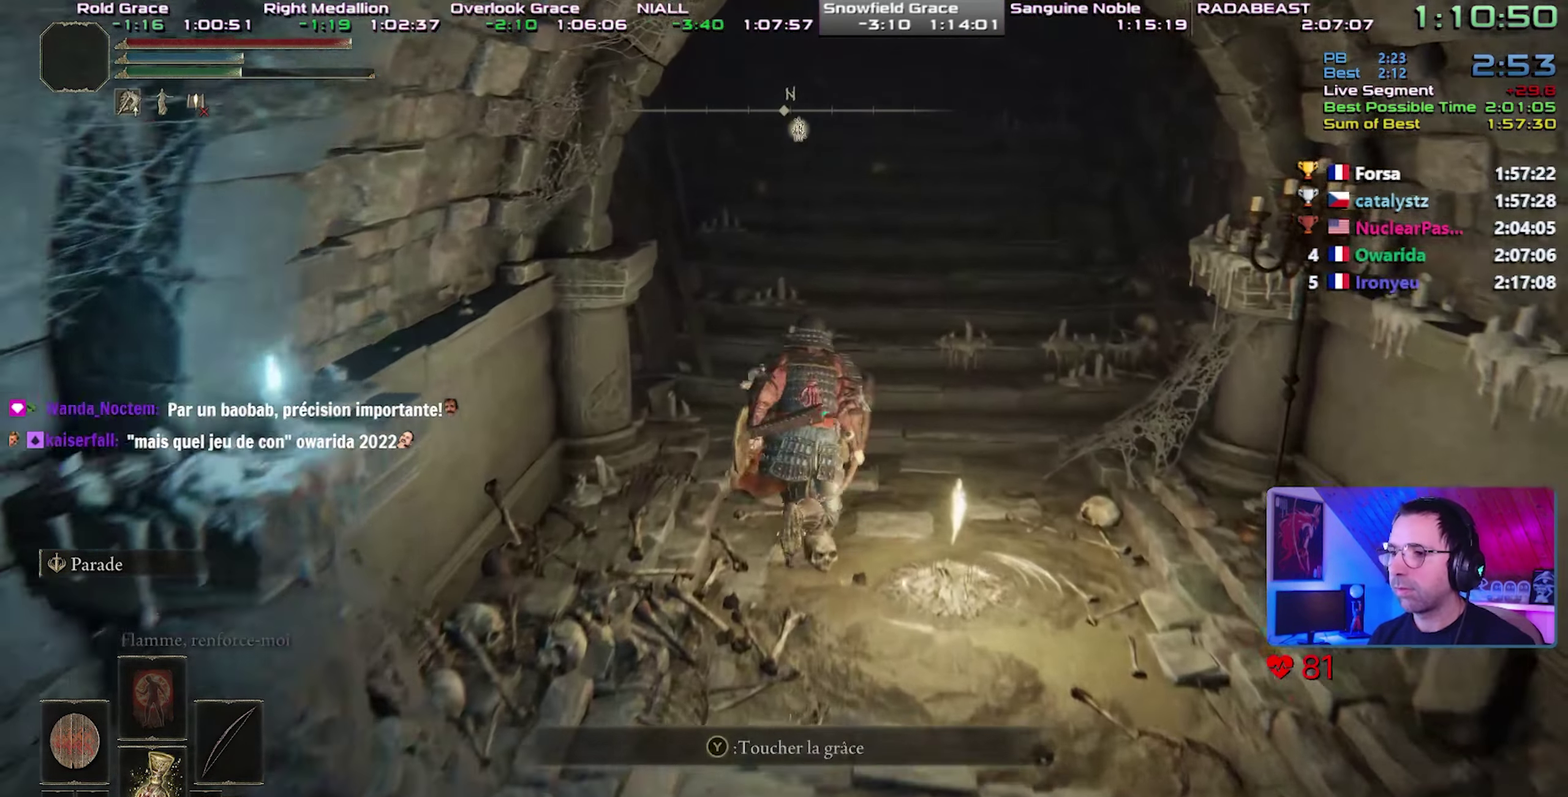
{"buttons": ["CIRCLE"], "right_stick": "center", "events": []}
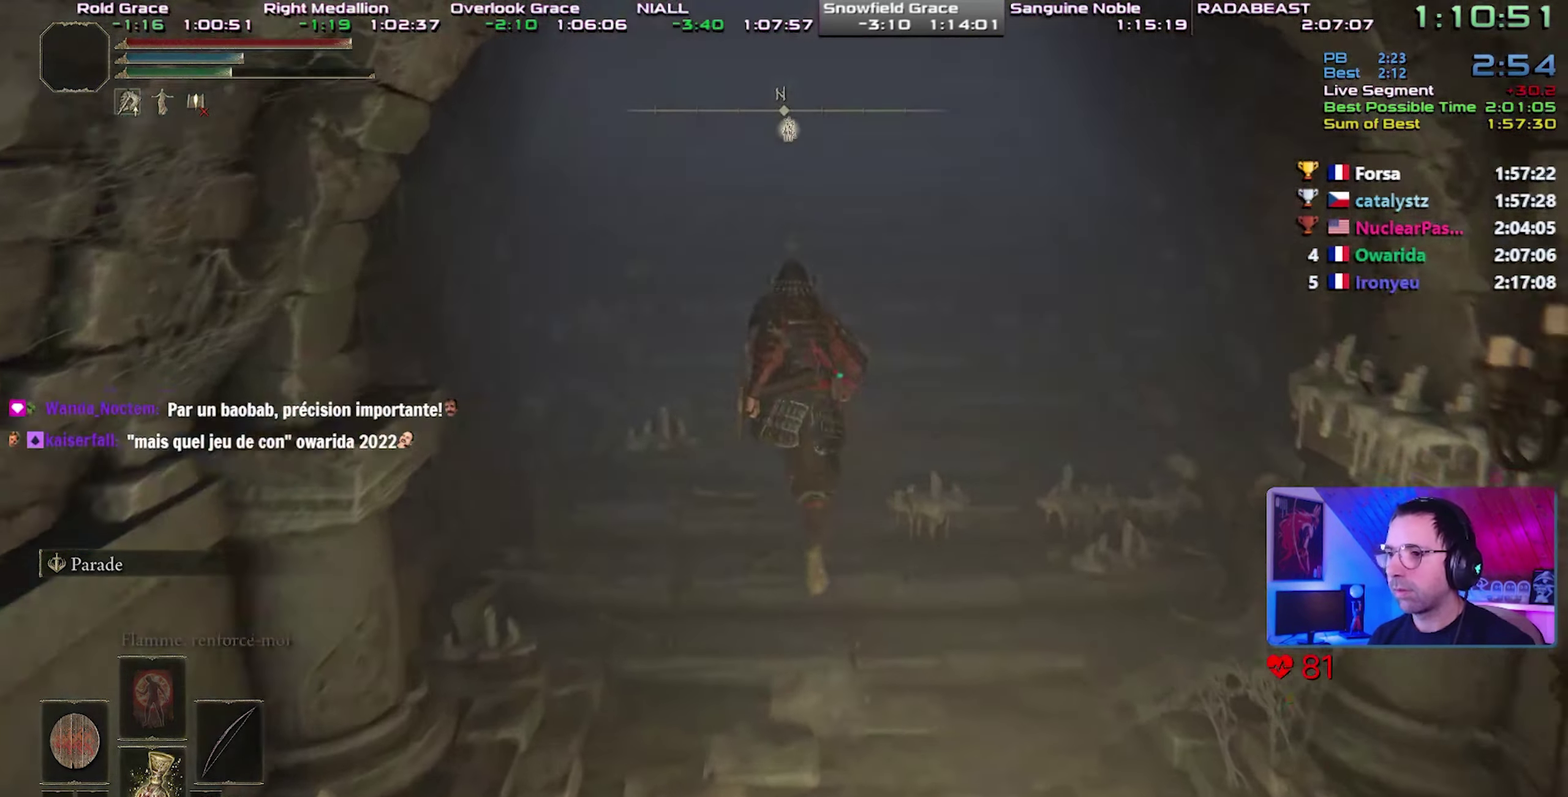
{"buttons": ["CIRCLE"], "right_stick": "center", "events": []}